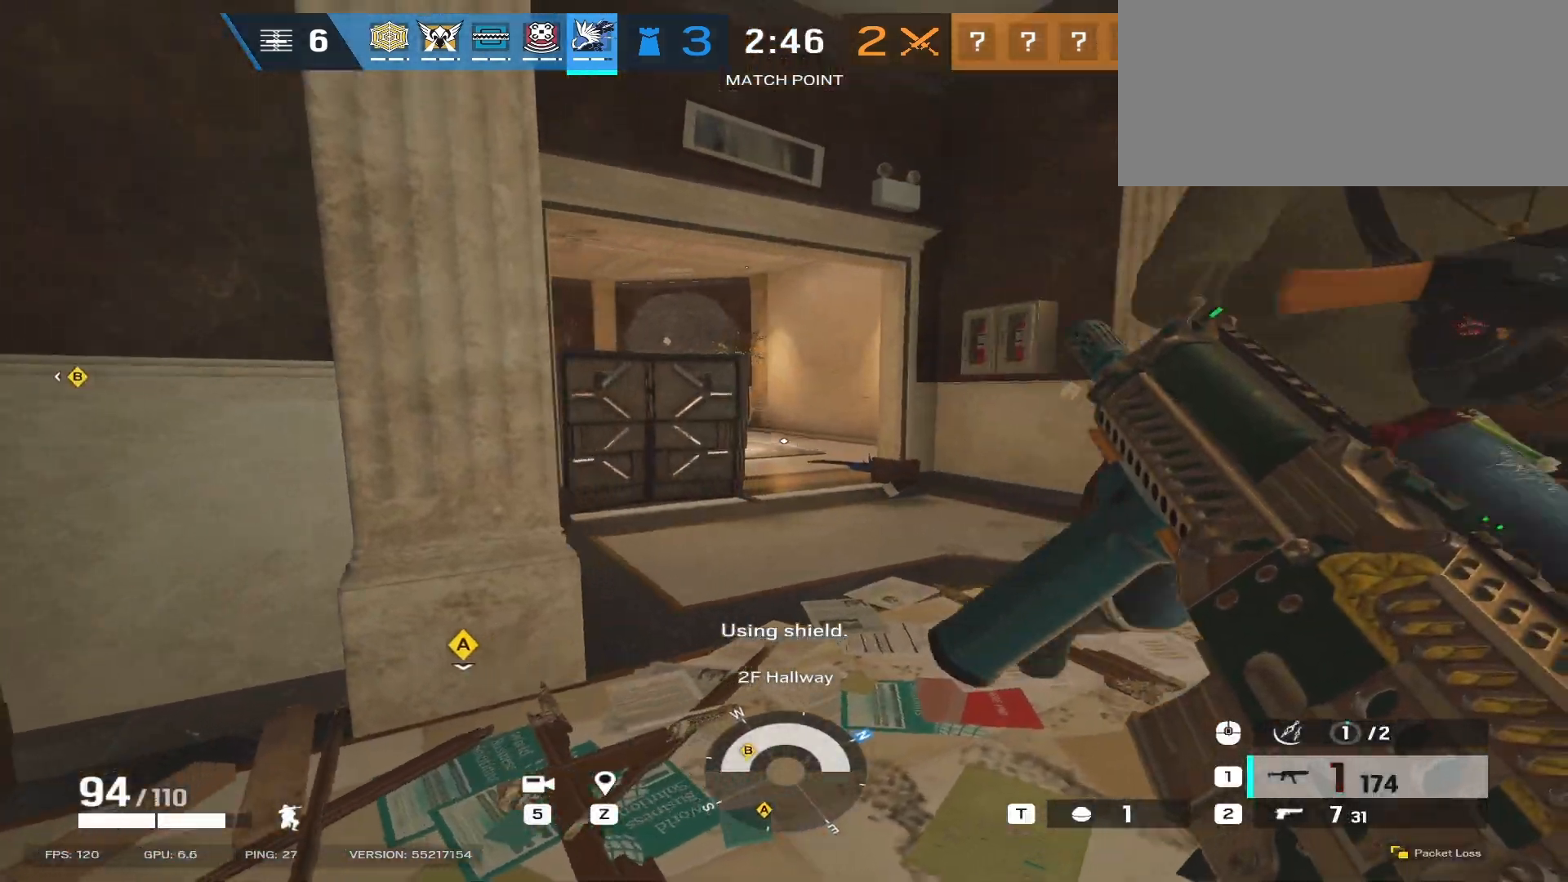
Gameplay with keyboard and mouse; each line is a JSON object with the keys and mouse buttons held at the frame after it. "events" lists presses ("down") and releases ("up") of "a", "ctrl", "d", "e", "f", "q", "r", "s", "shift", "space", "tab", "w", "mouse_left", "mouse_wheel", "mouse_right", "mouse_mb4" and "mouse_mb5" between this image and that frame as [ms after this image, input, new state], when the widget could be followed in between. "mouse_left", "mouse_wheel", "mouse_right", "mouse_mb4", "mouse_mb5" = the "left", "wheel", "right", "mb4", "mb5" buttons of the "mouse" list. No other keys are recorded. "wheel" means that the mouse wheel is clicked or scrolled. Mouse movement is not recorded.
{"keys": [], "mouse": [], "events": [[133, "s", "down"], [217, "a", "down"], [283, "d", "up"], [317, "s", "up"], [483, "a", "up"]]}
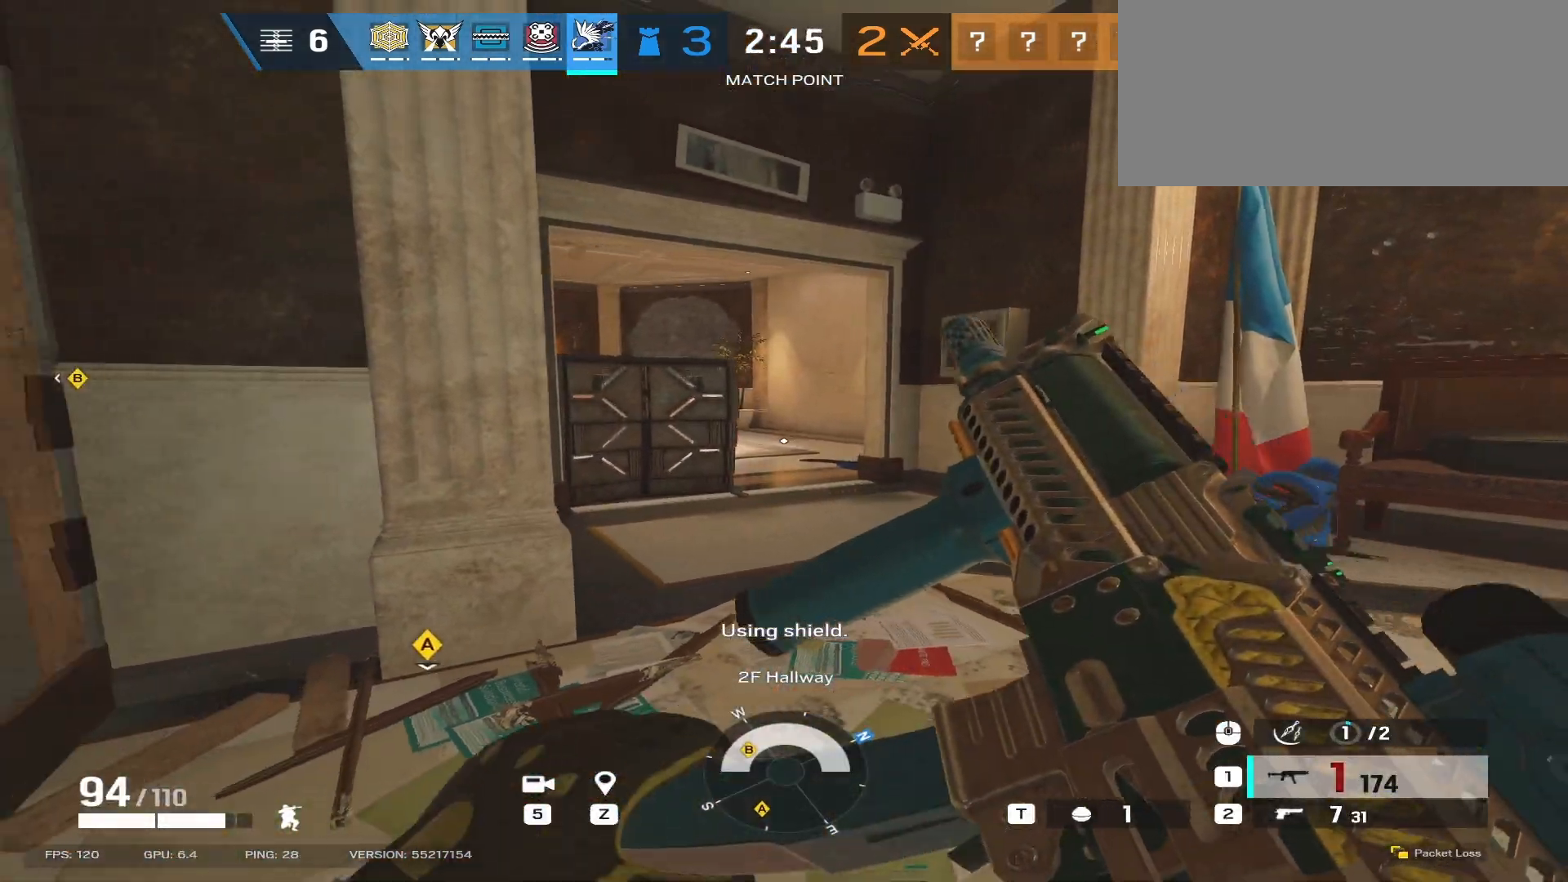
{"keys": ["d"], "mouse": [], "events": [[67, "d", "down"], [217, "d", "up"], [267, "a", "down"], [317, "a", "up"], [350, "d", "down"]]}
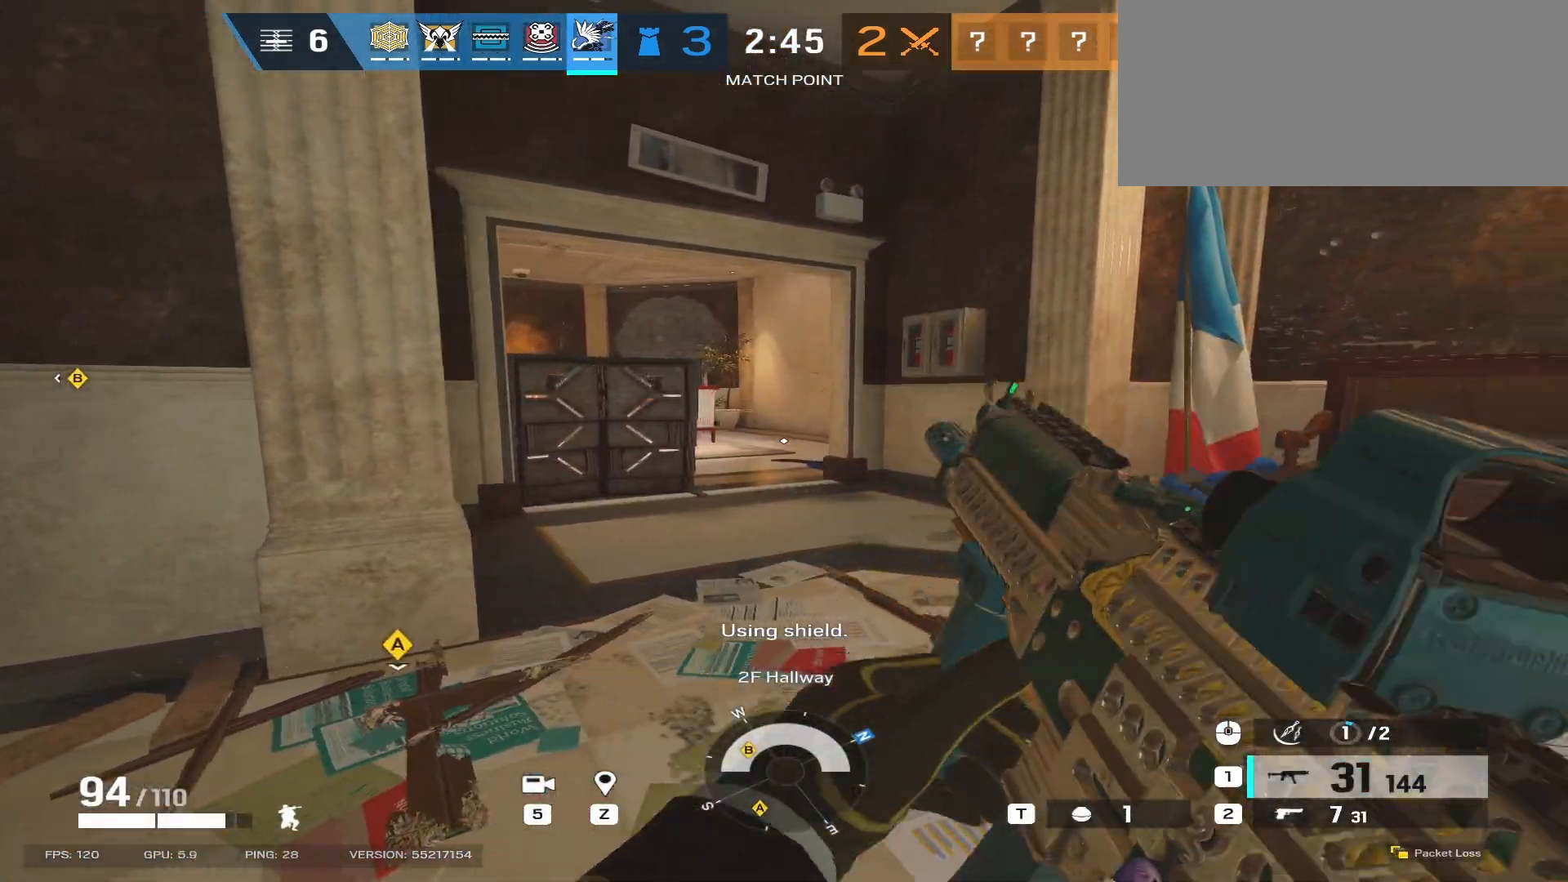
{"keys": ["a", "w"], "mouse": [], "events": [[200, "s", "down"], [217, "a", "down"], [250, "d", "up"], [283, "s", "up"], [500, "w", "down"]]}
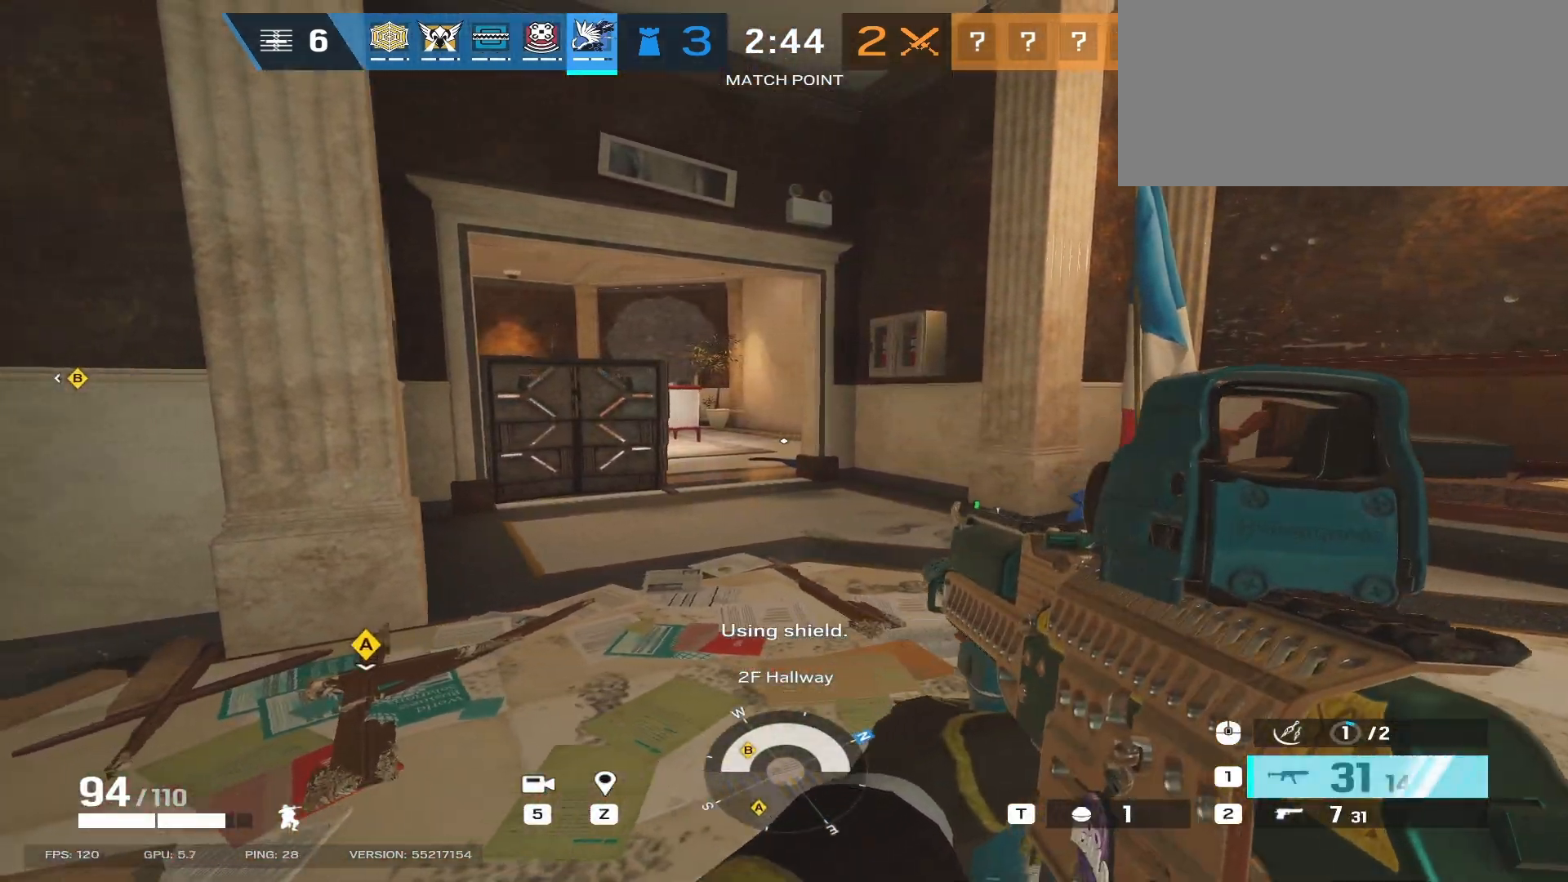
{"keys": ["q", "w"], "mouse": ["right"], "events": [[33, "shift", "down"], [183, "a", "up"], [467, "shift", "up"], [483, "mouse_right", "down"], [500, "q", "down"]]}
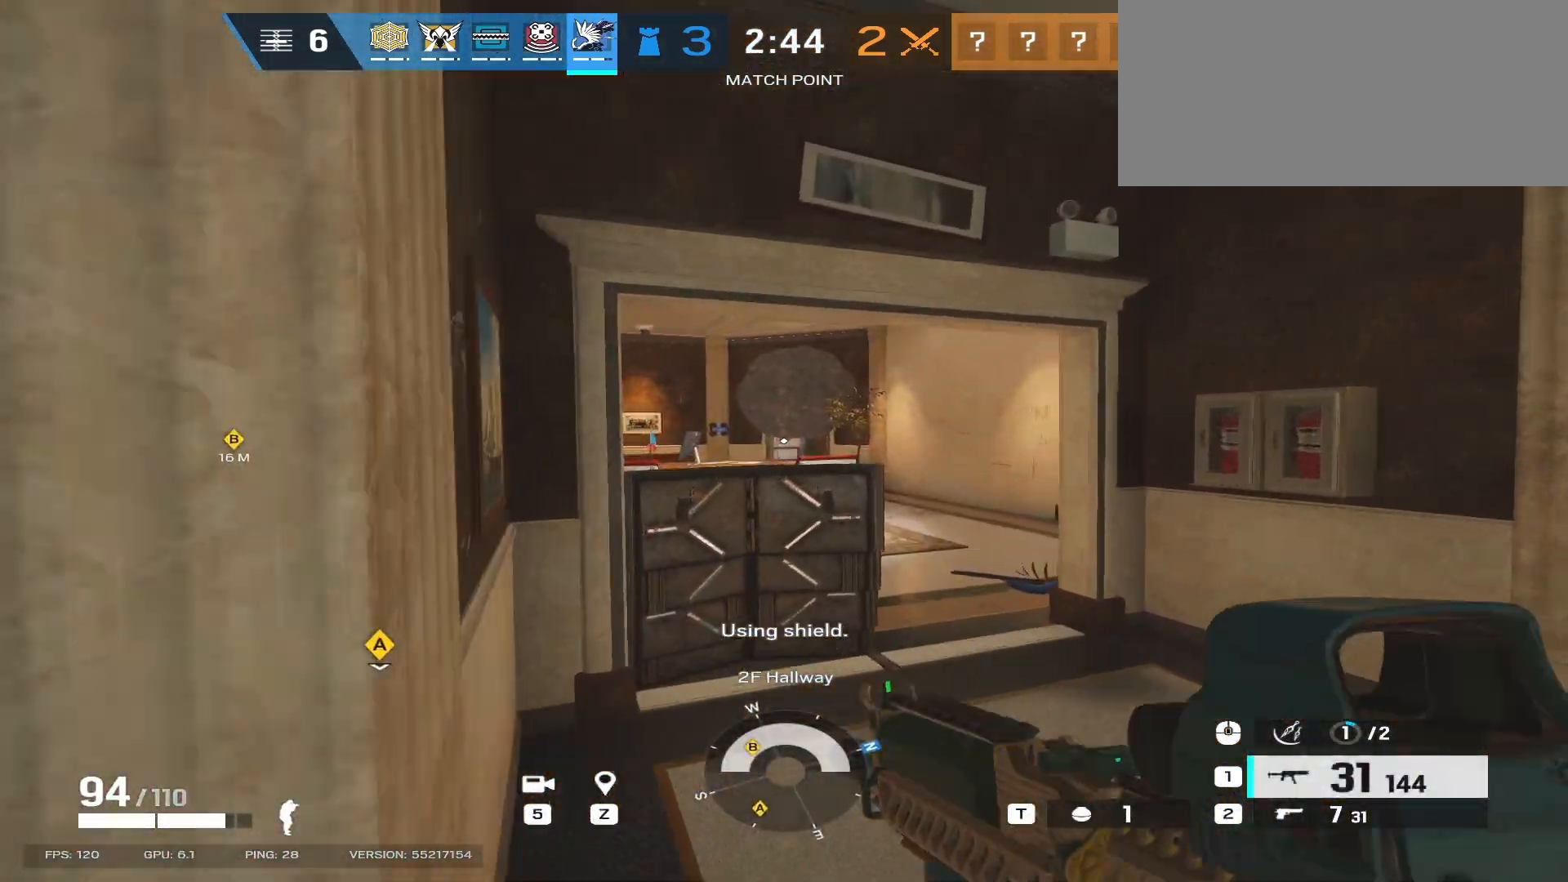
{"keys": ["a", "w"], "mouse": ["right"], "events": [[117, "q", "up"], [200, "a", "down"]]}
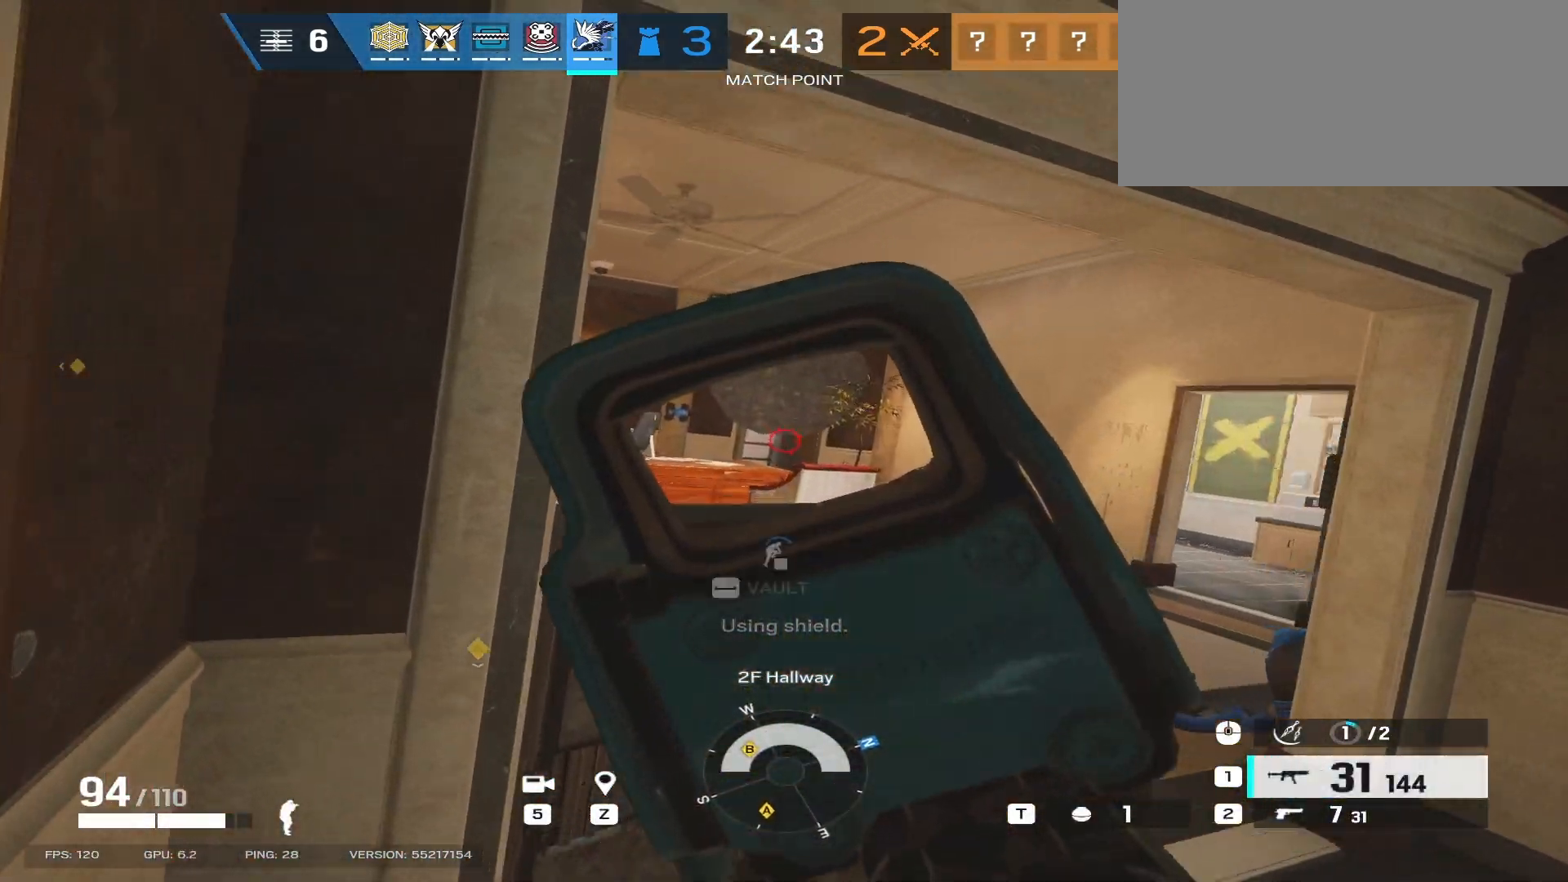
{"keys": [], "mouse": ["right"], "events": [[83, "w", "up"], [250, "a", "up"], [400, "e", "down"], [467, "e", "up"]]}
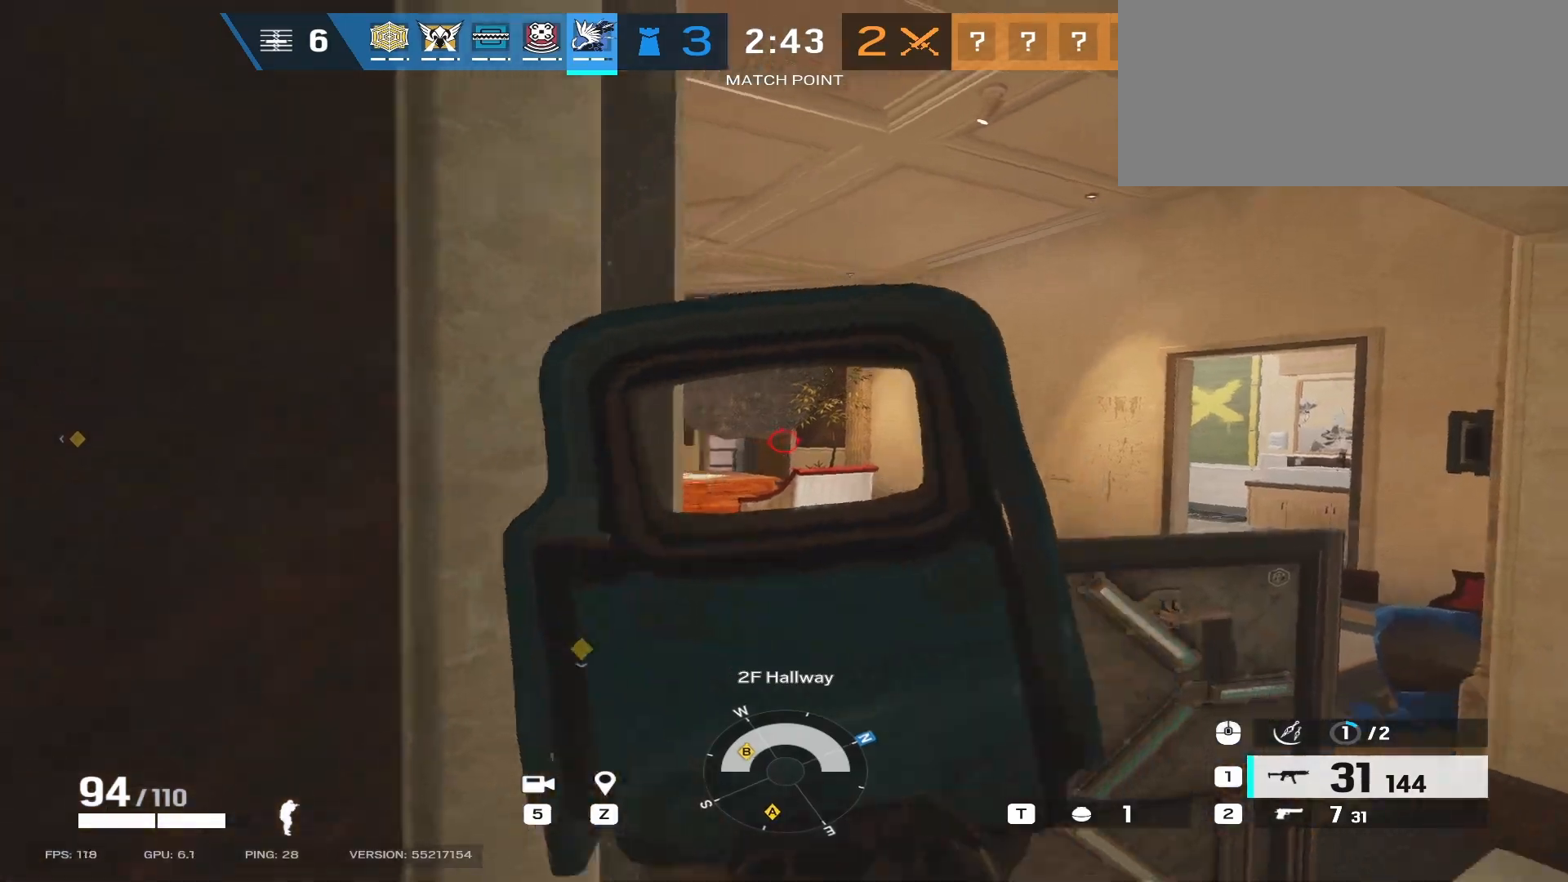
{"keys": [], "mouse": ["right"], "events": [[33, "e", "down"], [167, "e", "up"]]}
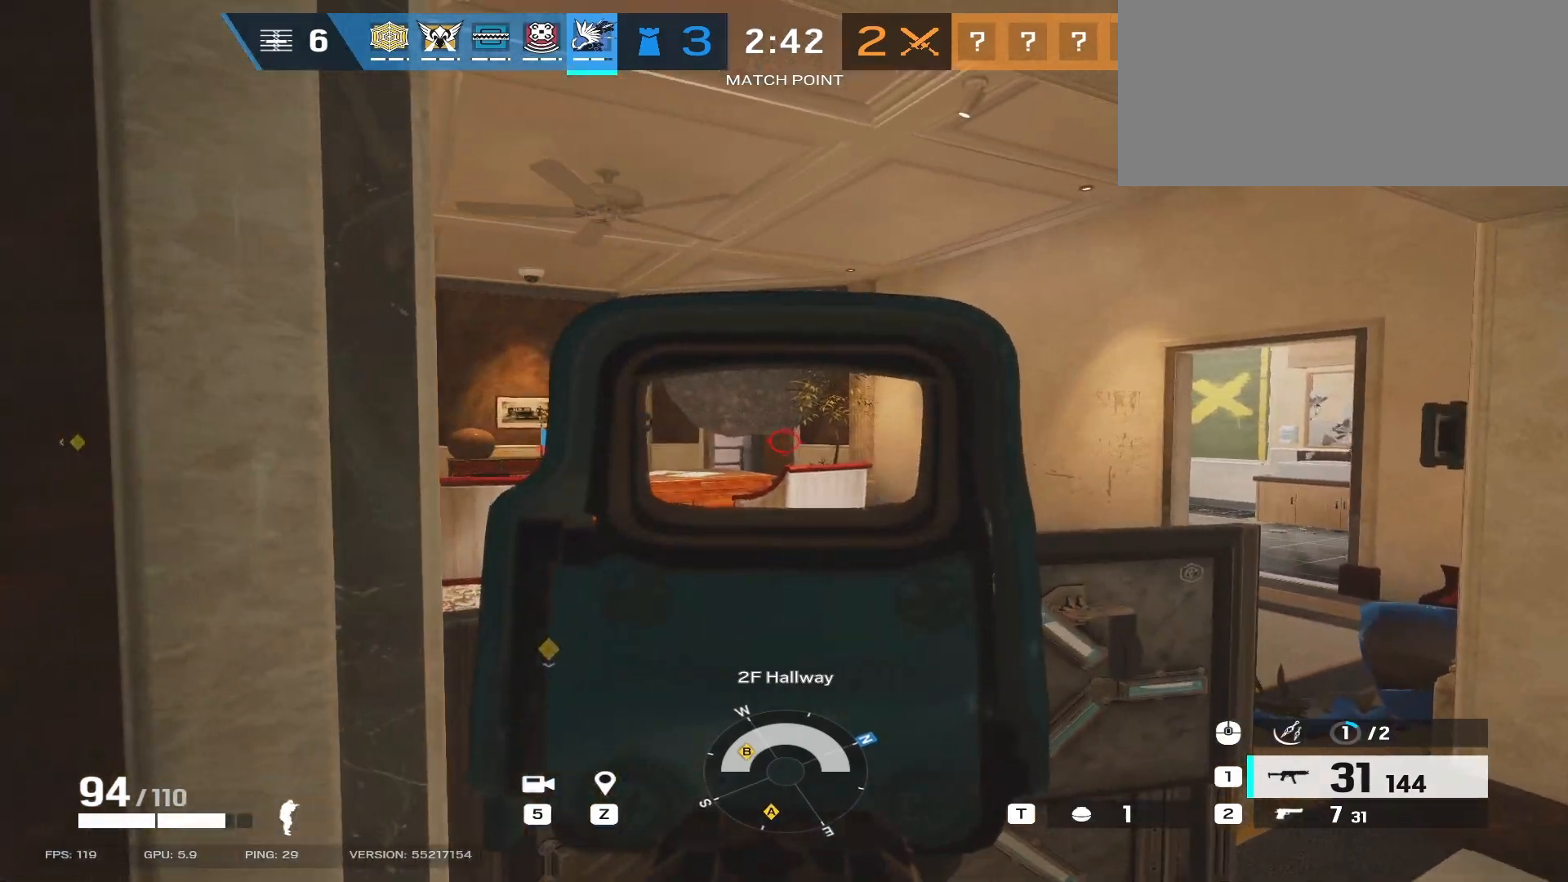
{"keys": [], "mouse": ["right"], "events": []}
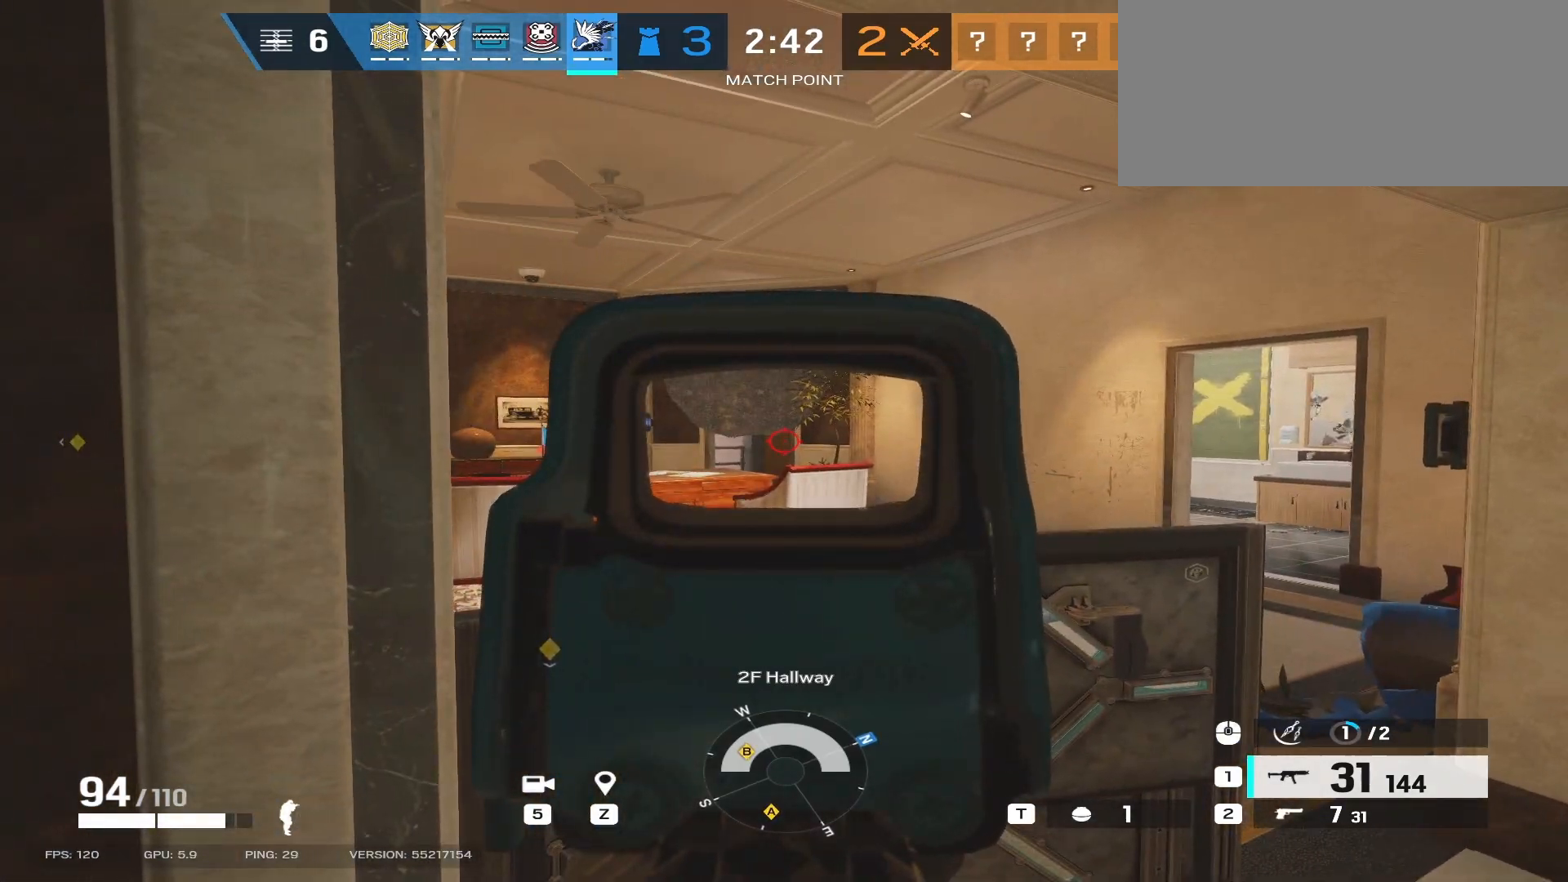
{"keys": [], "mouse": ["right"], "events": [[183, "a", "down"], [283, "mouse_mb5", "down"], [383, "a", "up"], [433, "mouse_mb5", "up"]]}
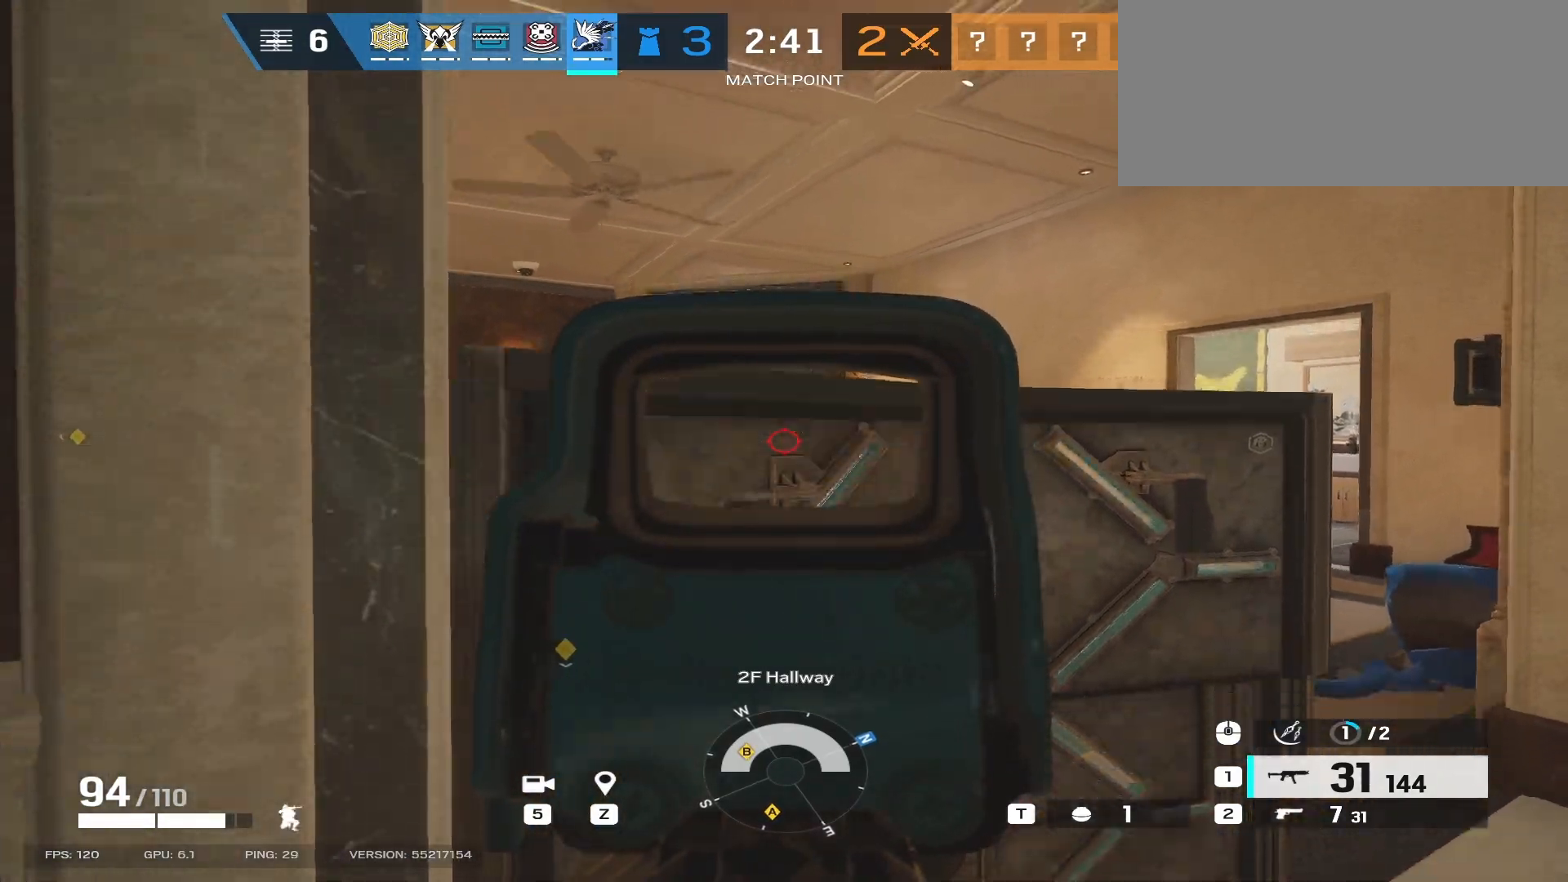
{"keys": ["e", "w"], "mouse": [], "events": [[217, "mouse_right", "up"], [383, "w", "down"], [467, "e", "down"]]}
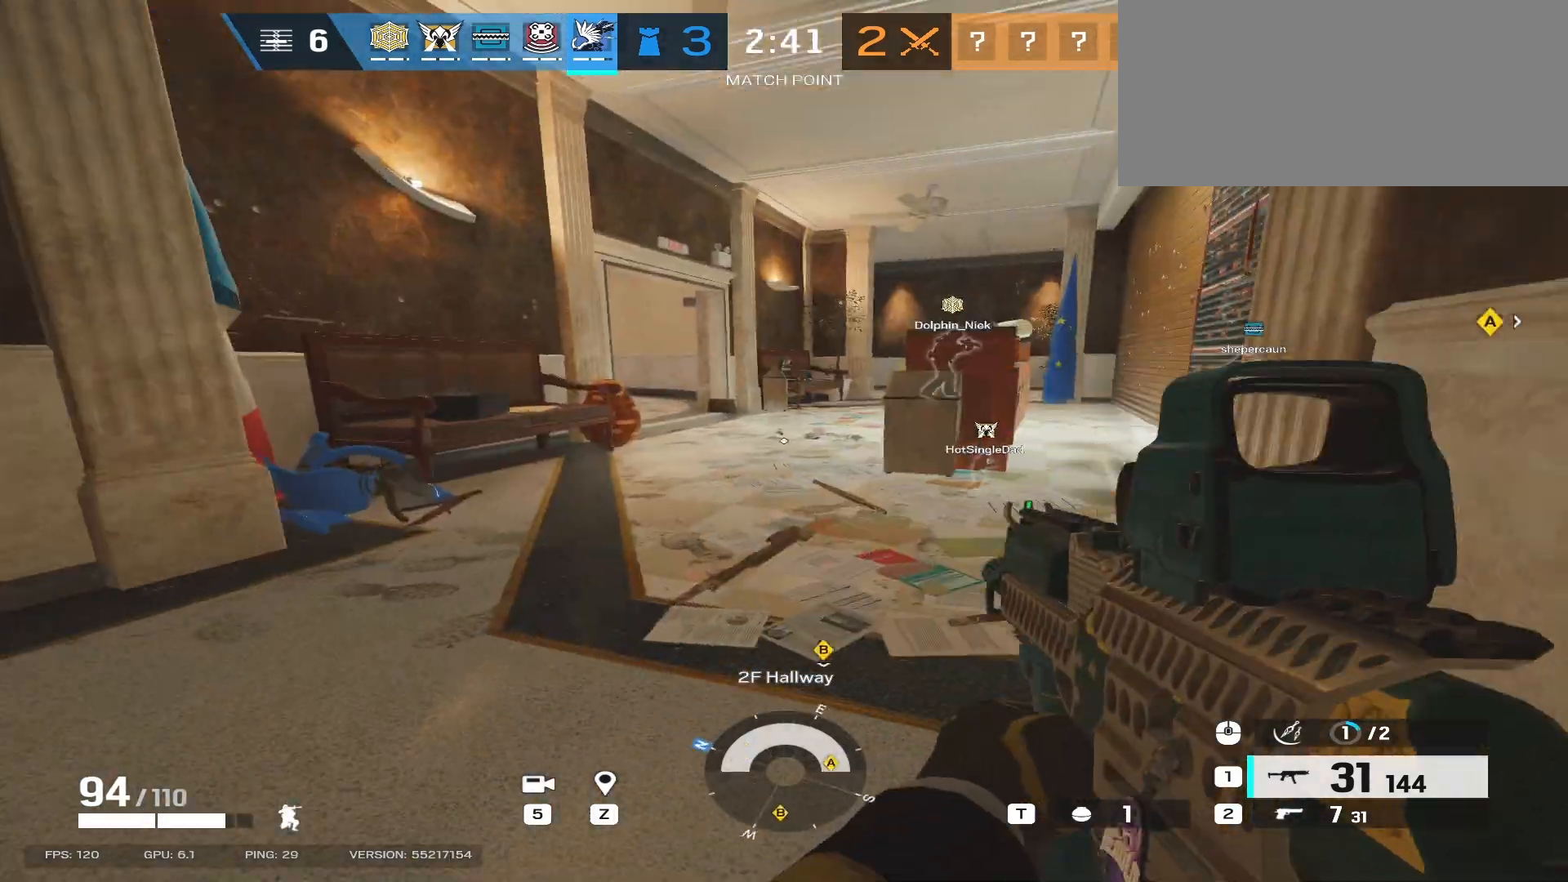
{"keys": ["d", "w"], "mouse": [], "events": [[50, "q", "down"], [83, "e", "up"], [167, "e", "down"], [200, "q", "up"], [217, "e", "up"], [450, "d", "down"]]}
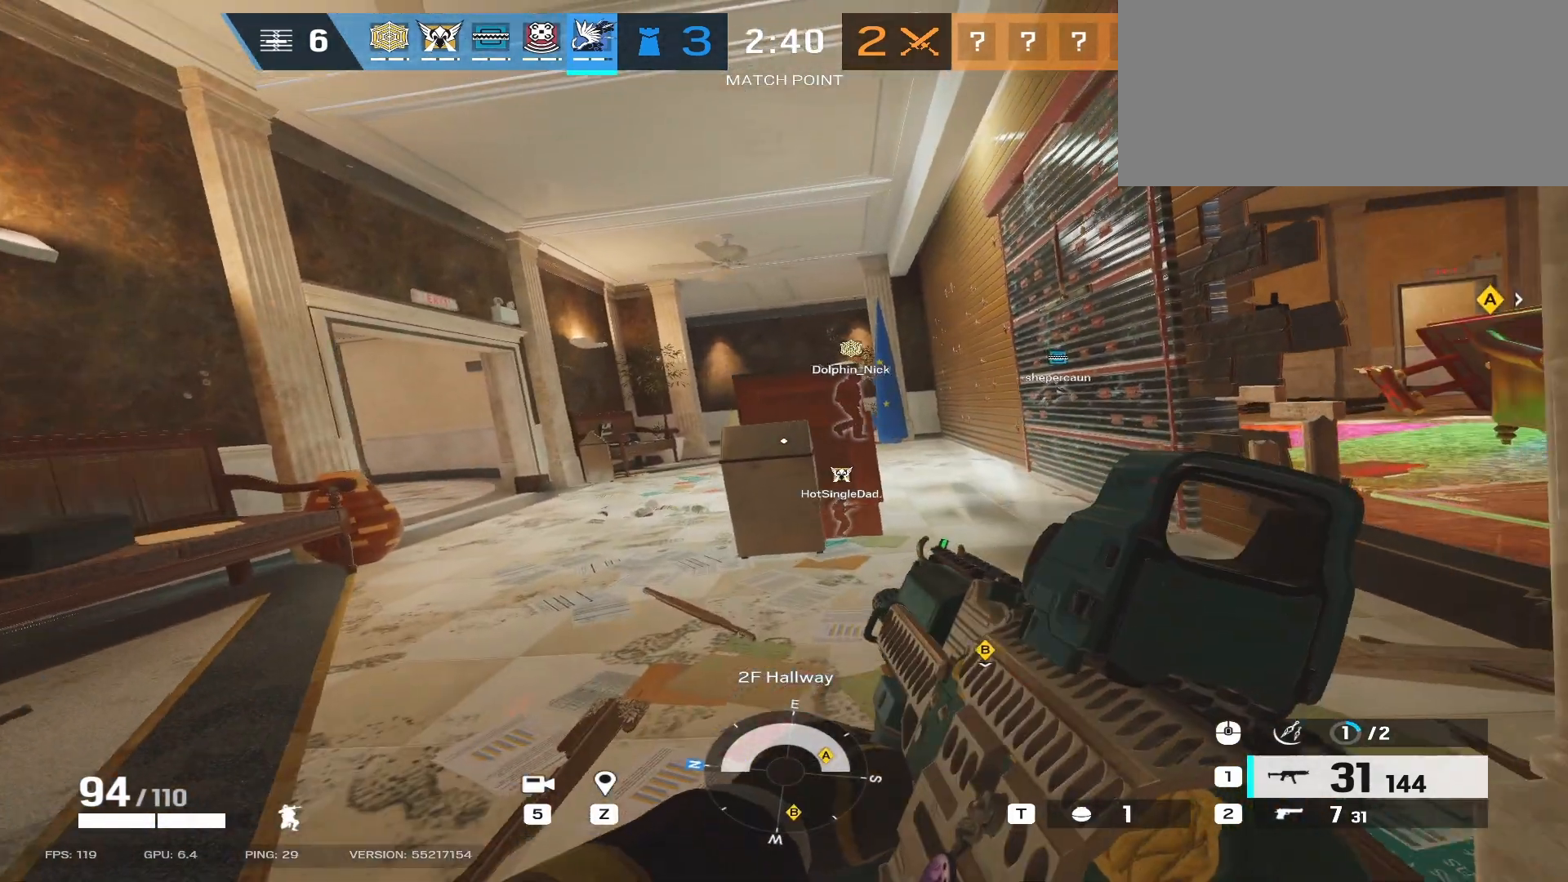
{"keys": ["d", "shift", "w"], "mouse": [], "events": [[500, "shift", "down"]]}
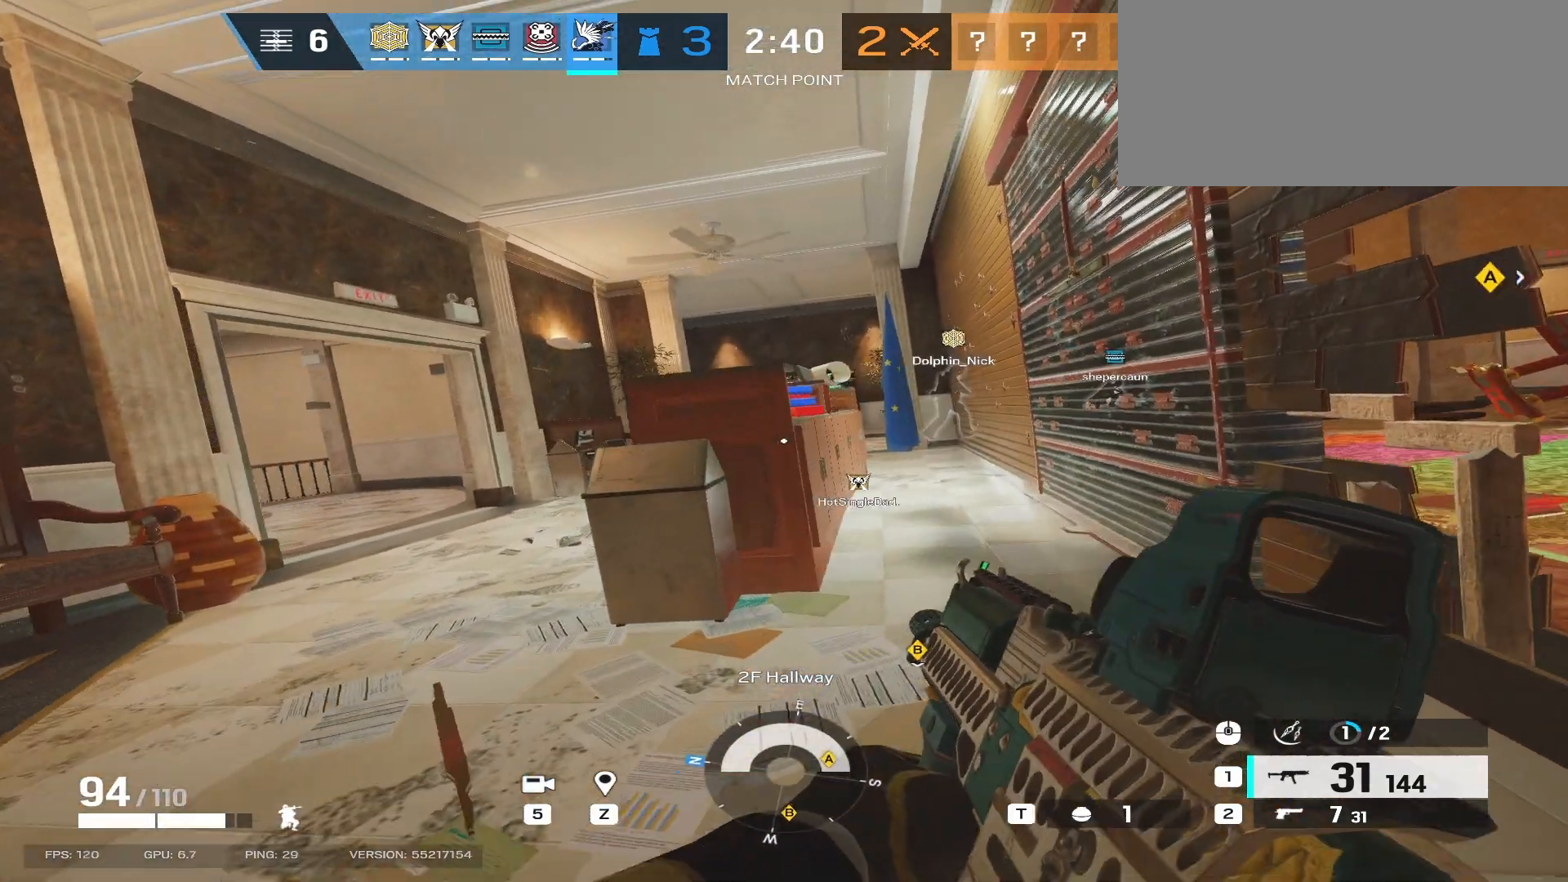
{"keys": ["d", "shift", "w"], "mouse": [], "events": []}
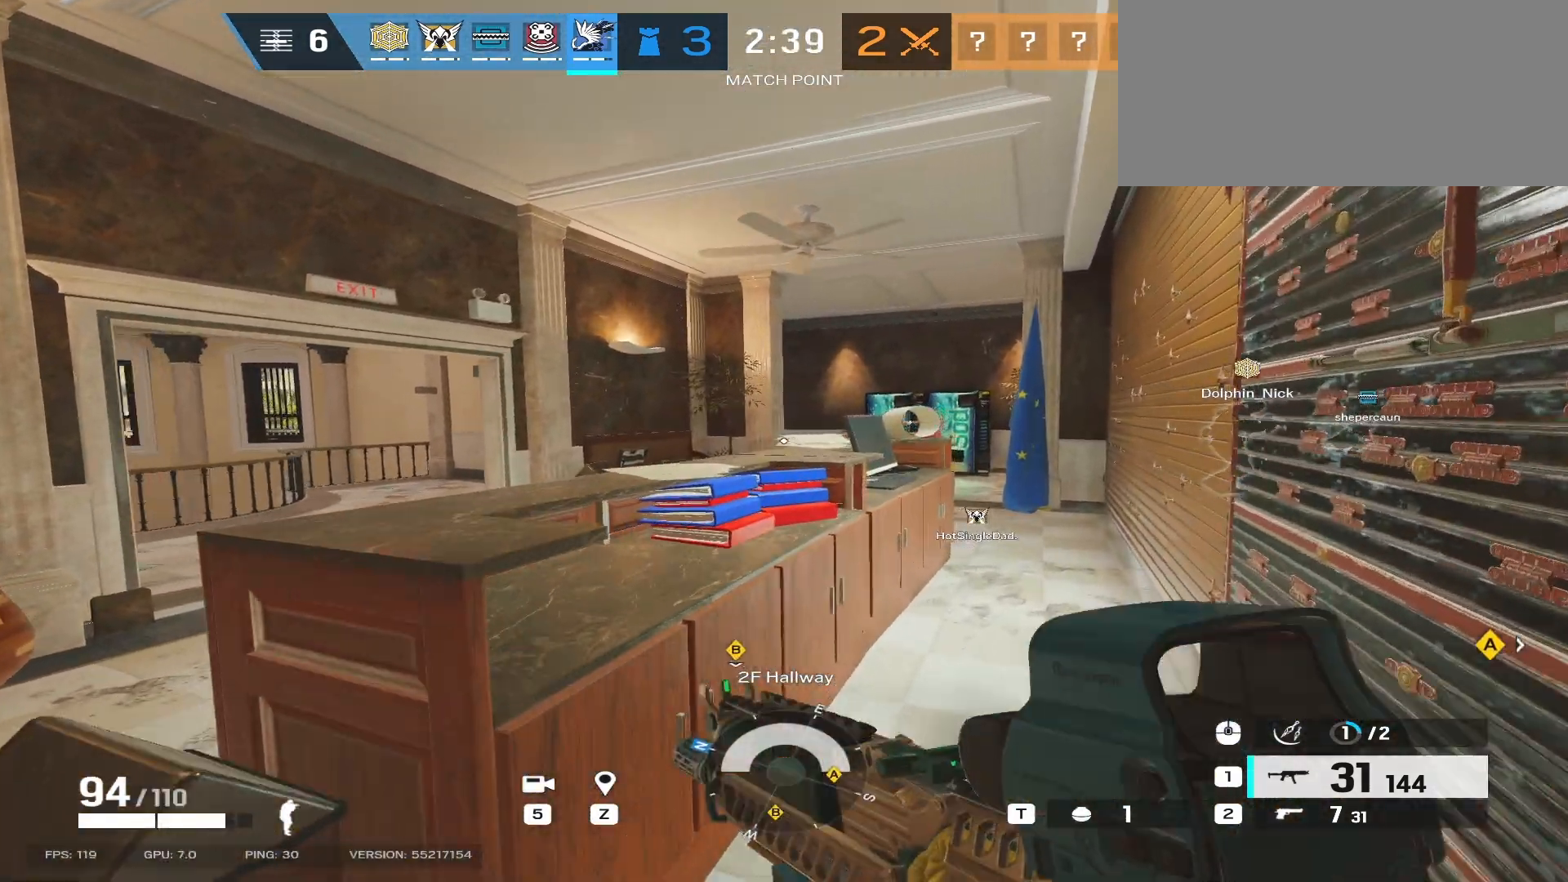
{"keys": ["d"], "mouse": ["wheel"], "events": [[83, "mouse_wheel", "down"], [133, "shift", "up"], [150, "mouse_mb5", "down"], [250, "w", "up"], [267, "mouse_mb5", "up"]]}
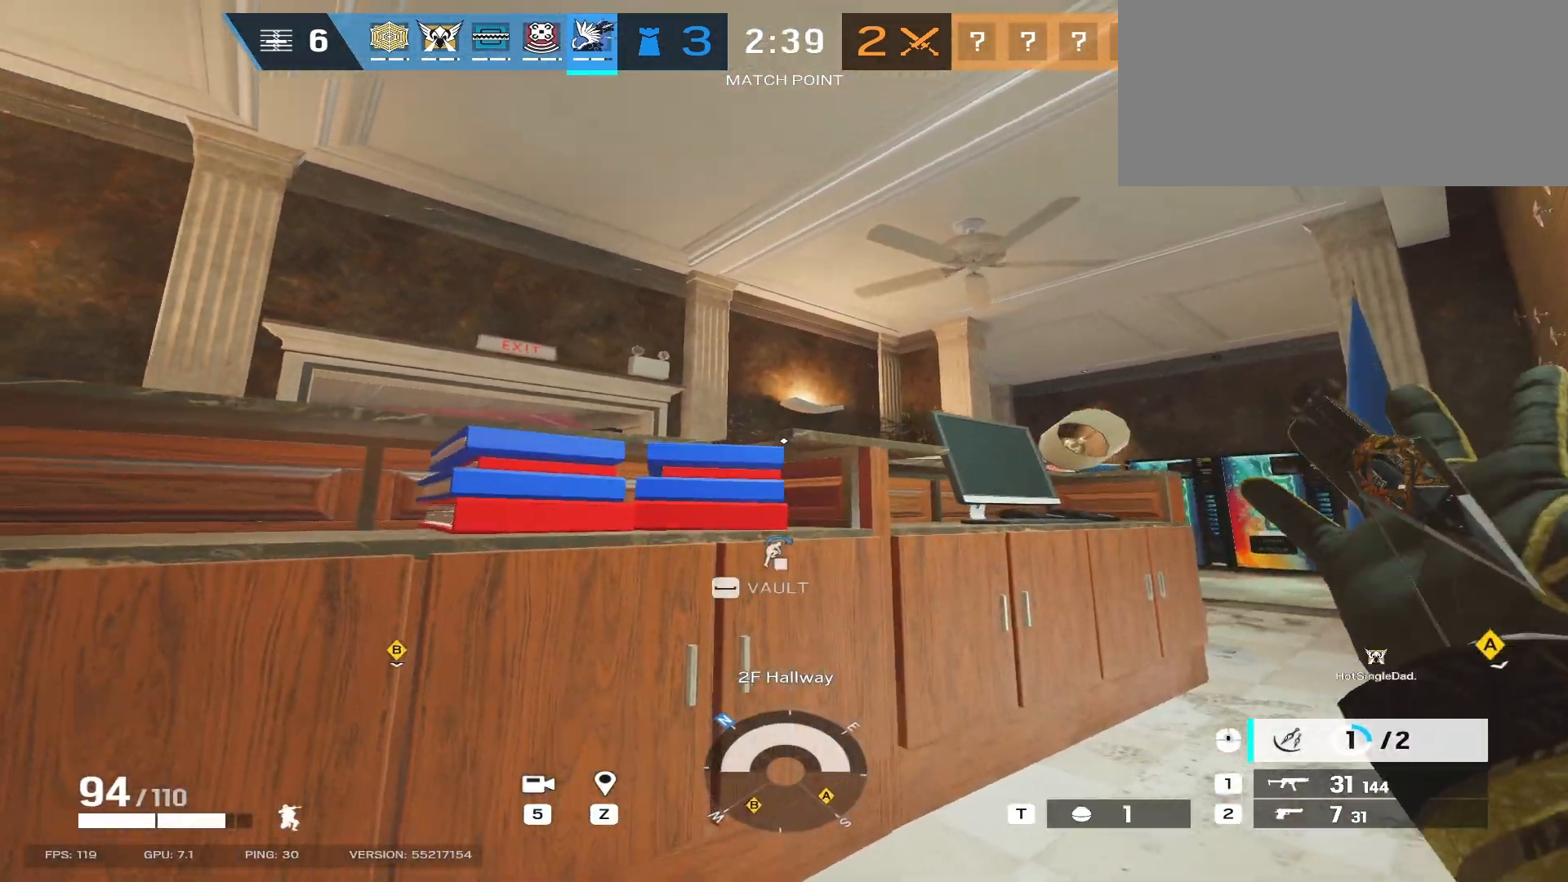
{"keys": [], "mouse": ["wheel"], "events": [[500, "d", "up"]]}
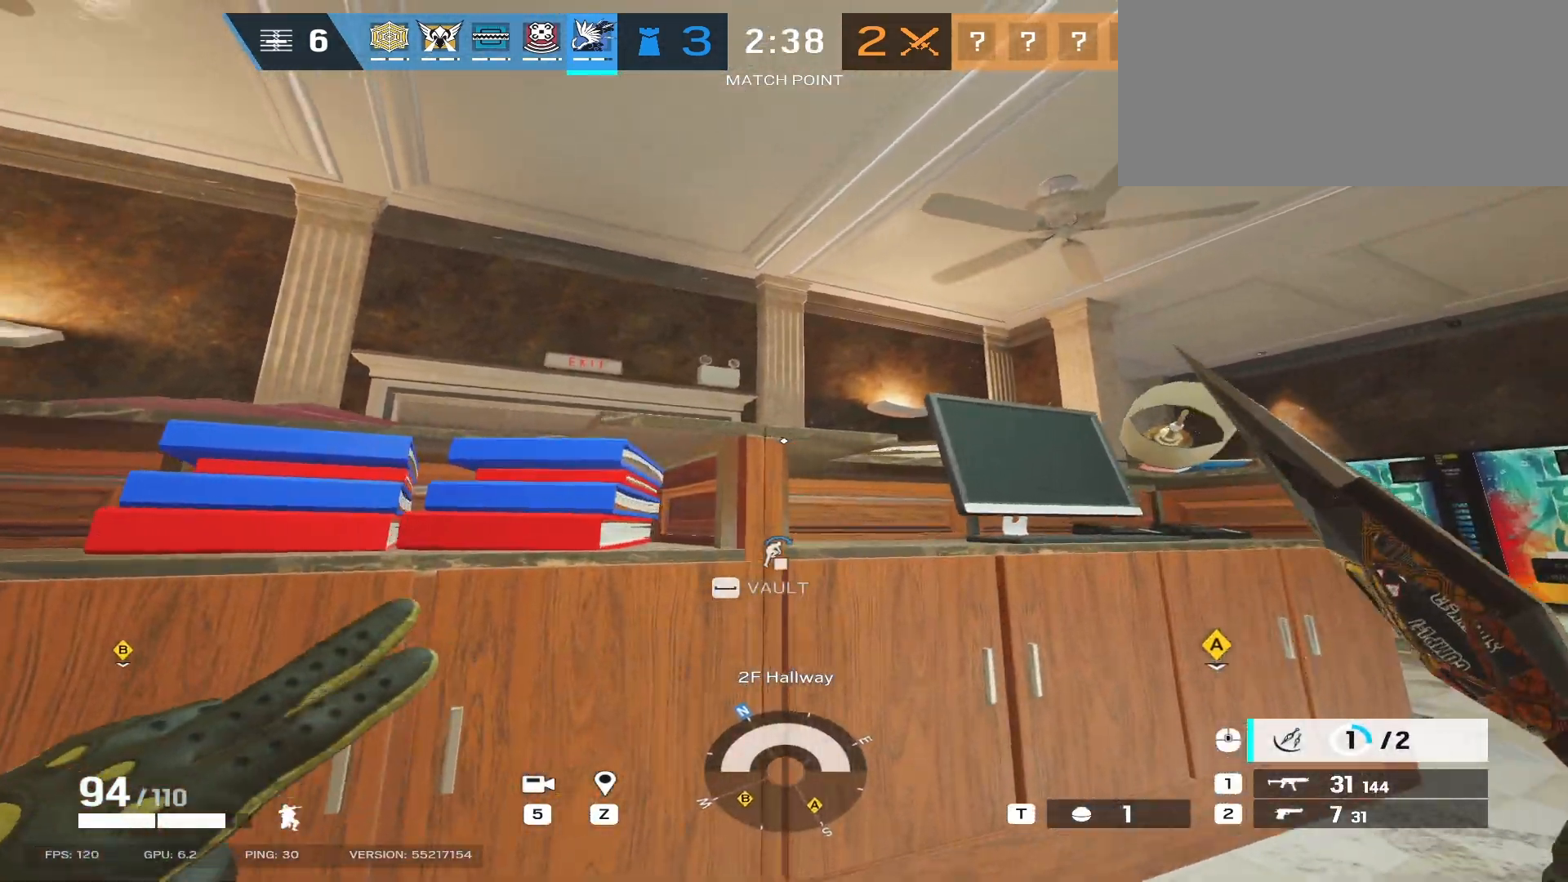
{"keys": [], "mouse": ["wheel"], "events": []}
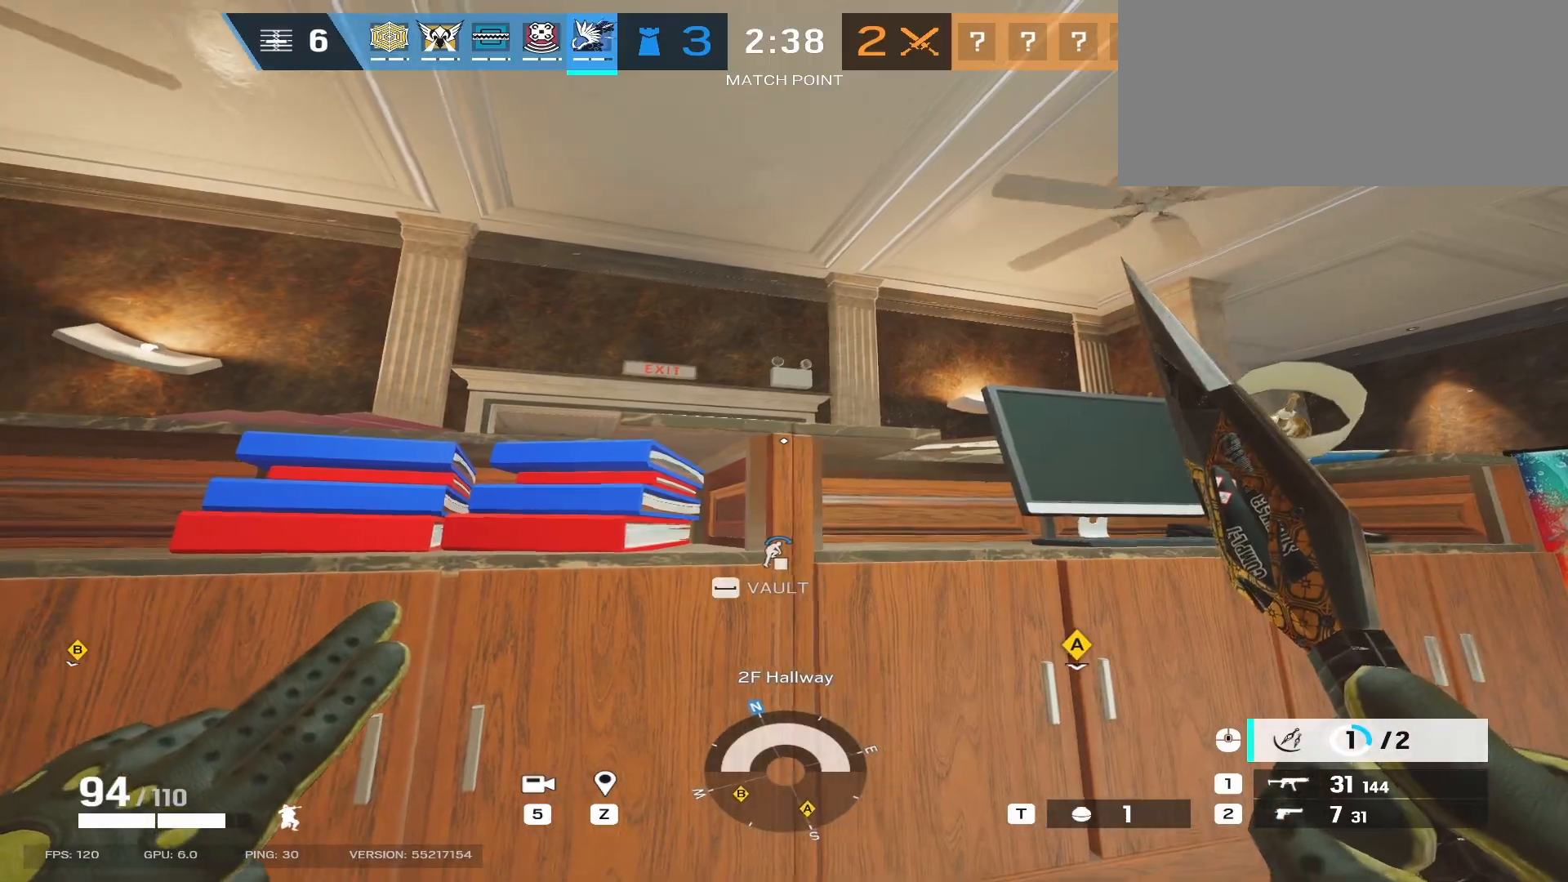
{"keys": [], "mouse": ["wheel"], "events": []}
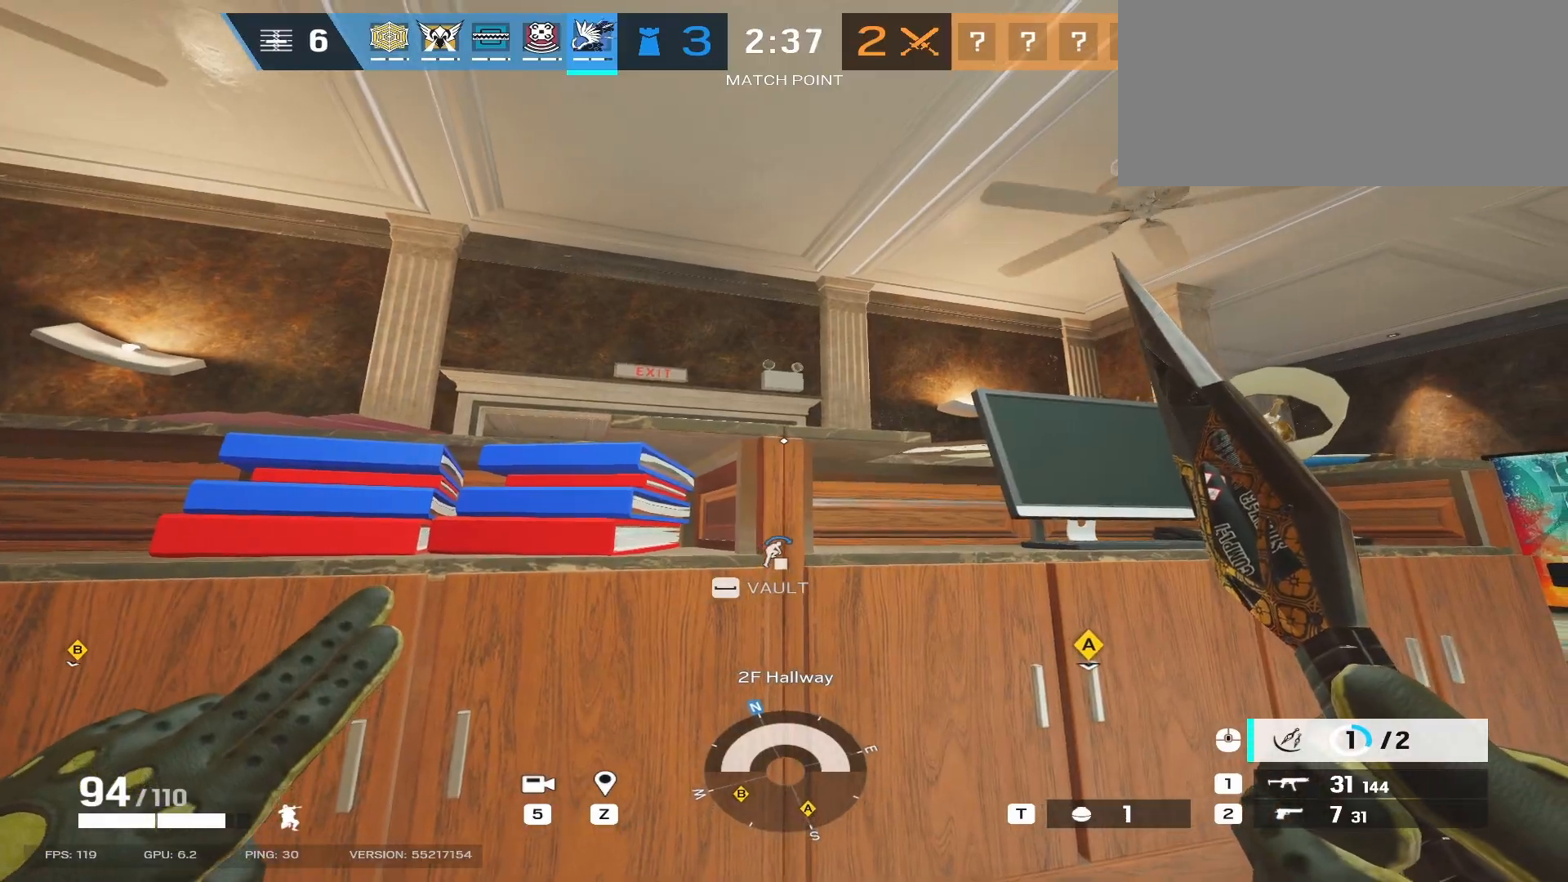
{"keys": [], "mouse": [], "events": [[350, "mouse_wheel", "up"]]}
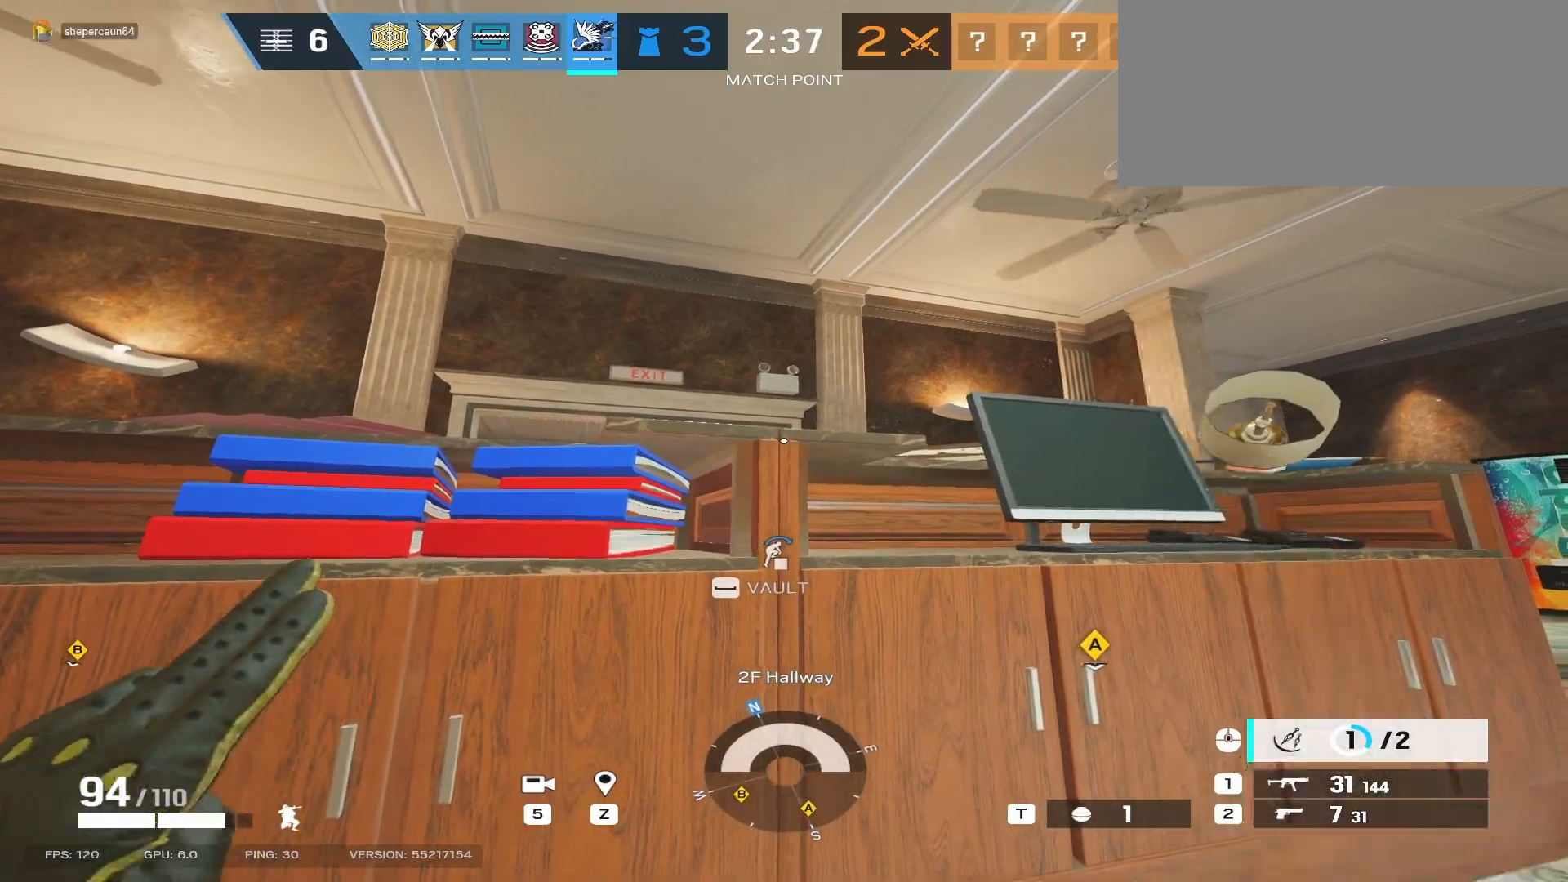
{"keys": [], "mouse": [], "events": []}
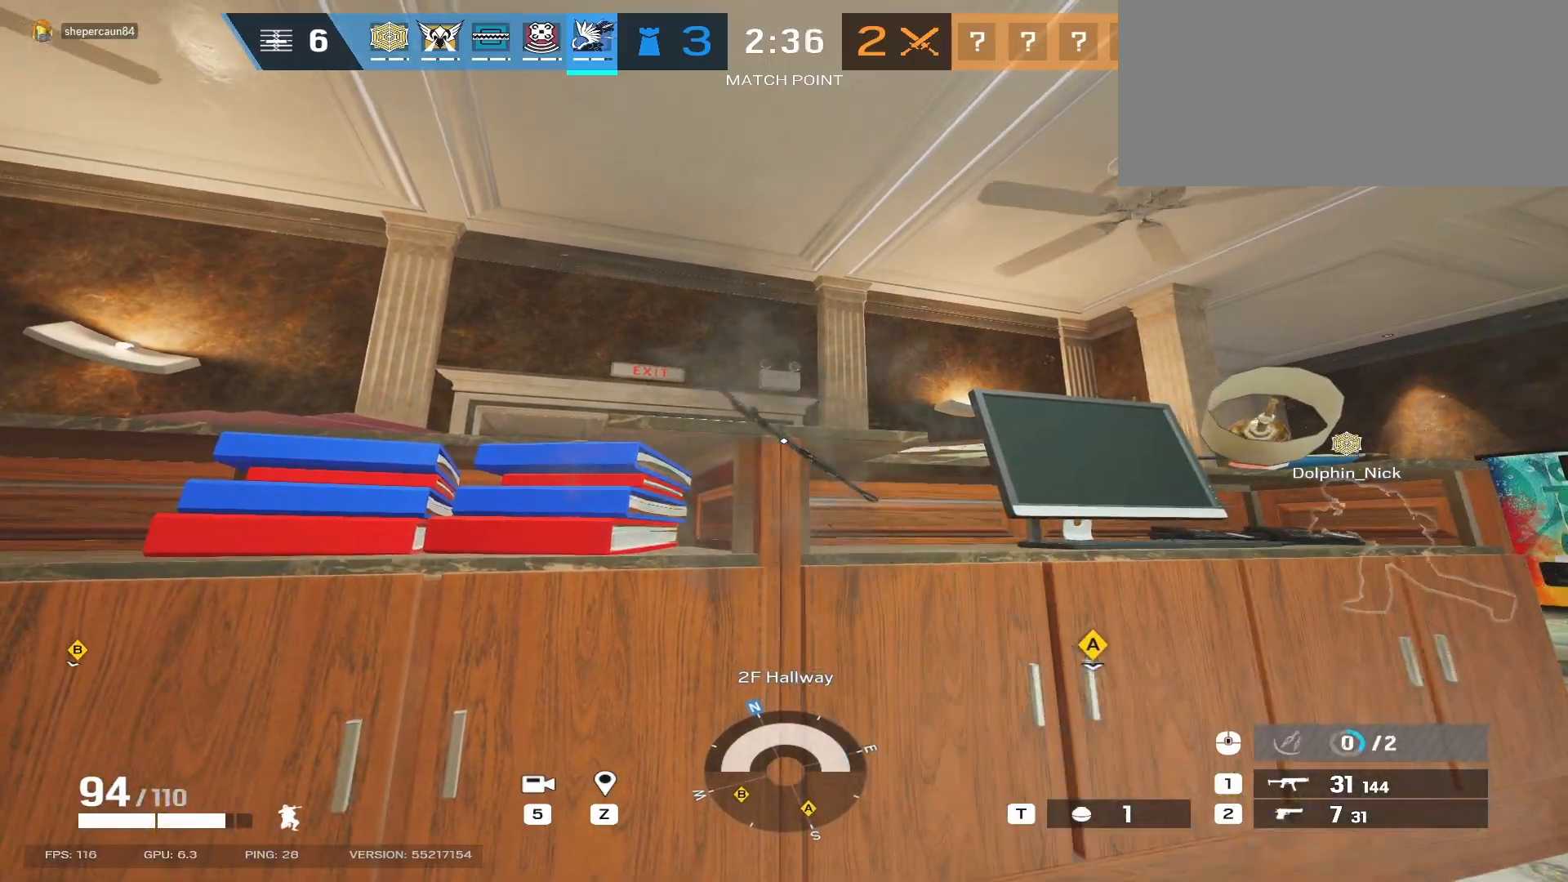
{"keys": [], "mouse": [], "events": []}
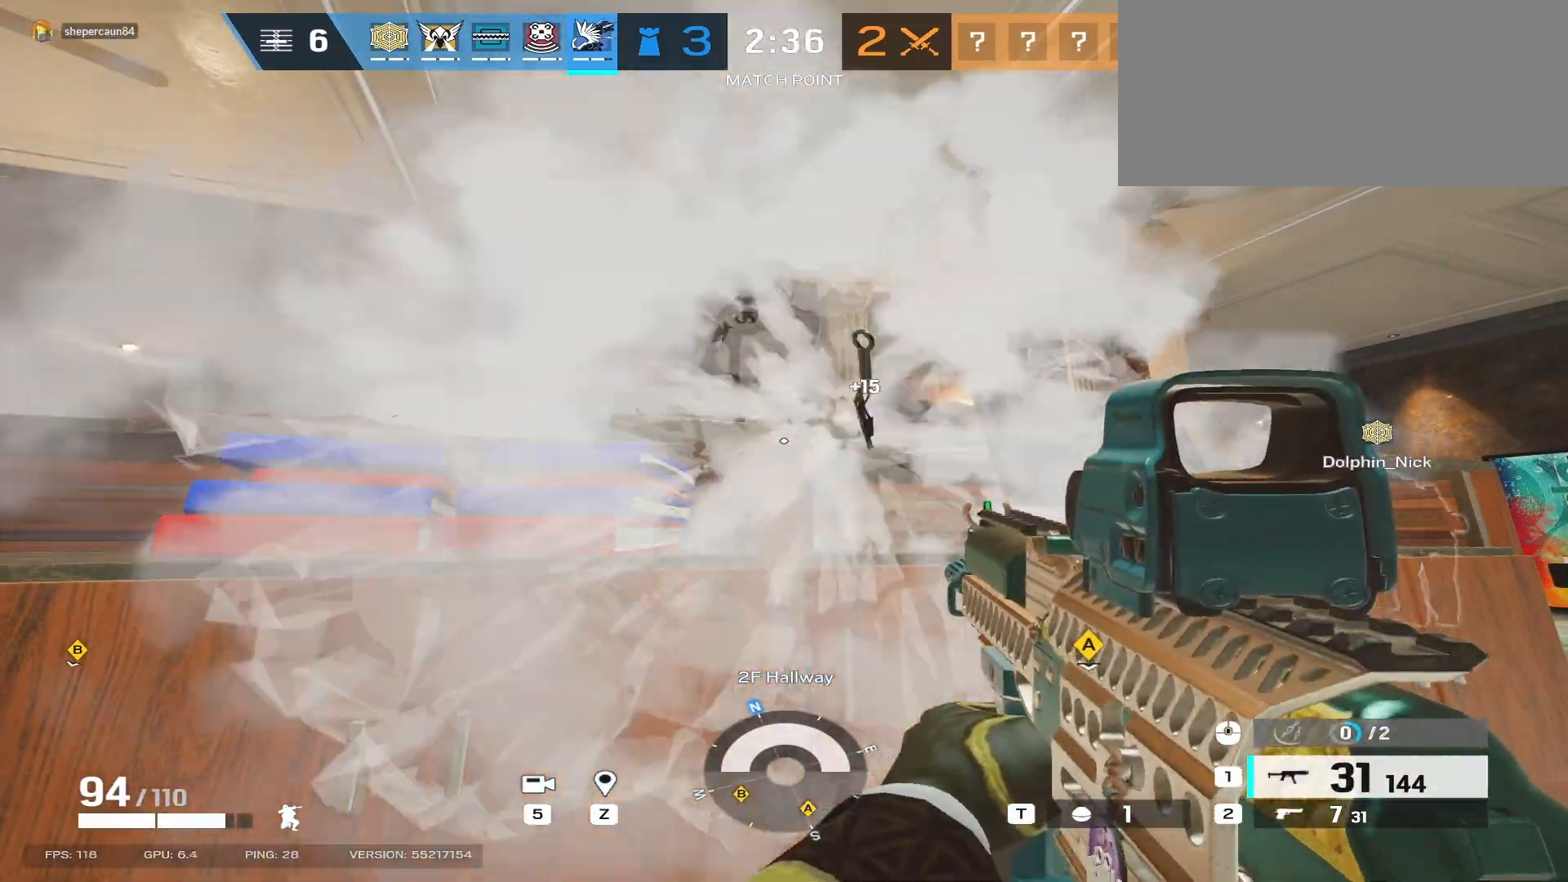
{"keys": [], "mouse": [], "events": []}
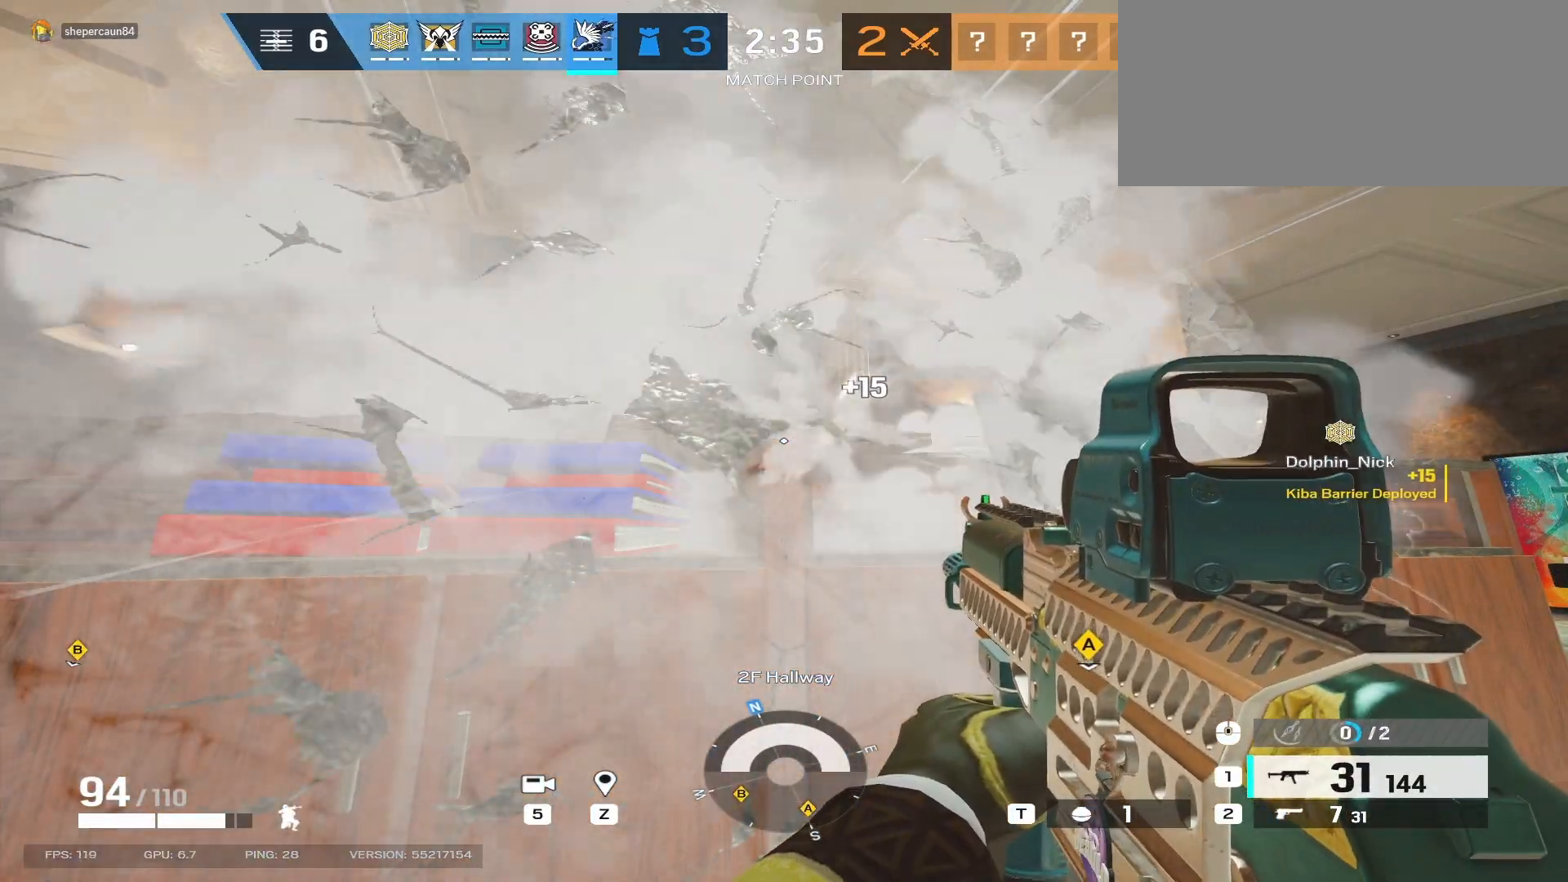
{"keys": [], "mouse": [], "events": []}
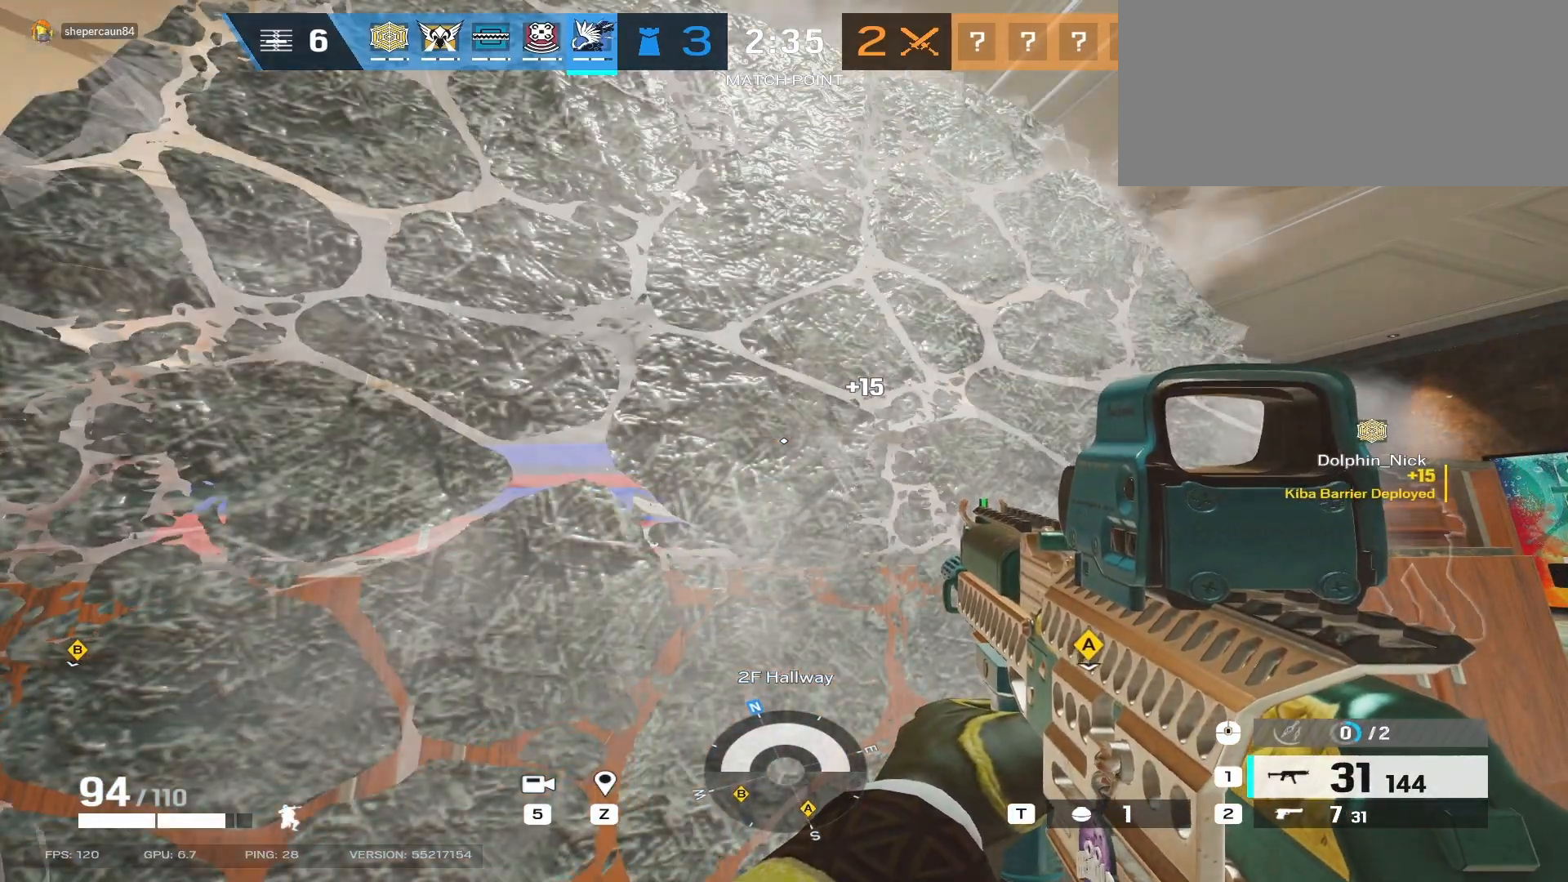
{"keys": [], "mouse": ["mb5"], "events": [[33, "d", "down"], [167, "q", "down"], [200, "d", "up"], [317, "q", "up"], [333, "e", "down"], [400, "e", "up"], [450, "mouse_mb5", "down"]]}
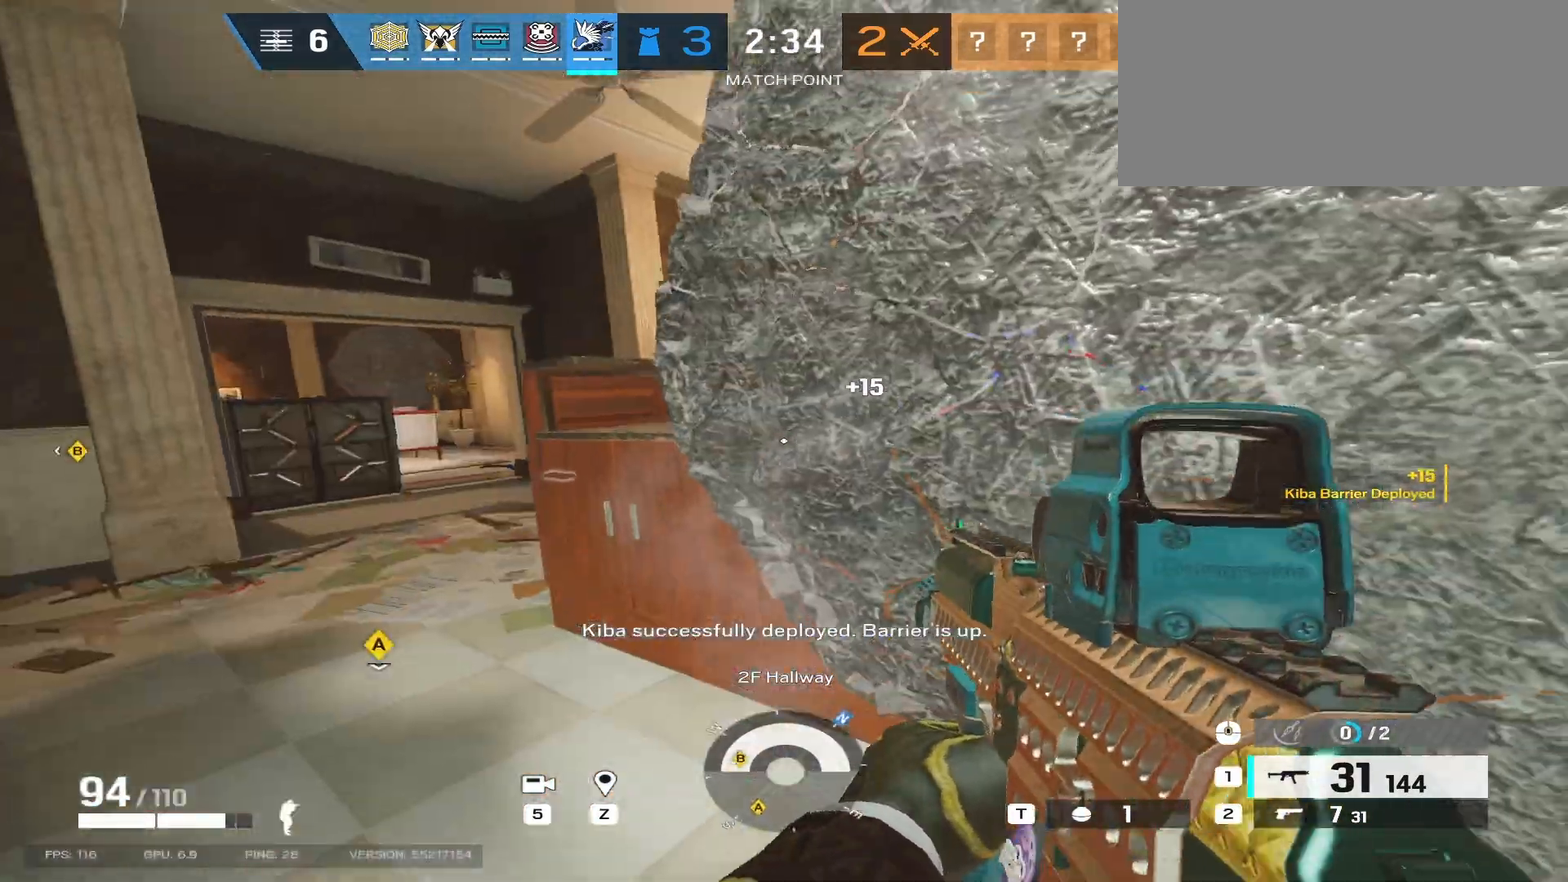
{"keys": ["d"], "mouse": [], "events": [[17, "d", "down"], [100, "mouse_mb5", "up"], [250, "w", "down"], [367, "w", "up"], [417, "q", "down"], [500, "q", "up"]]}
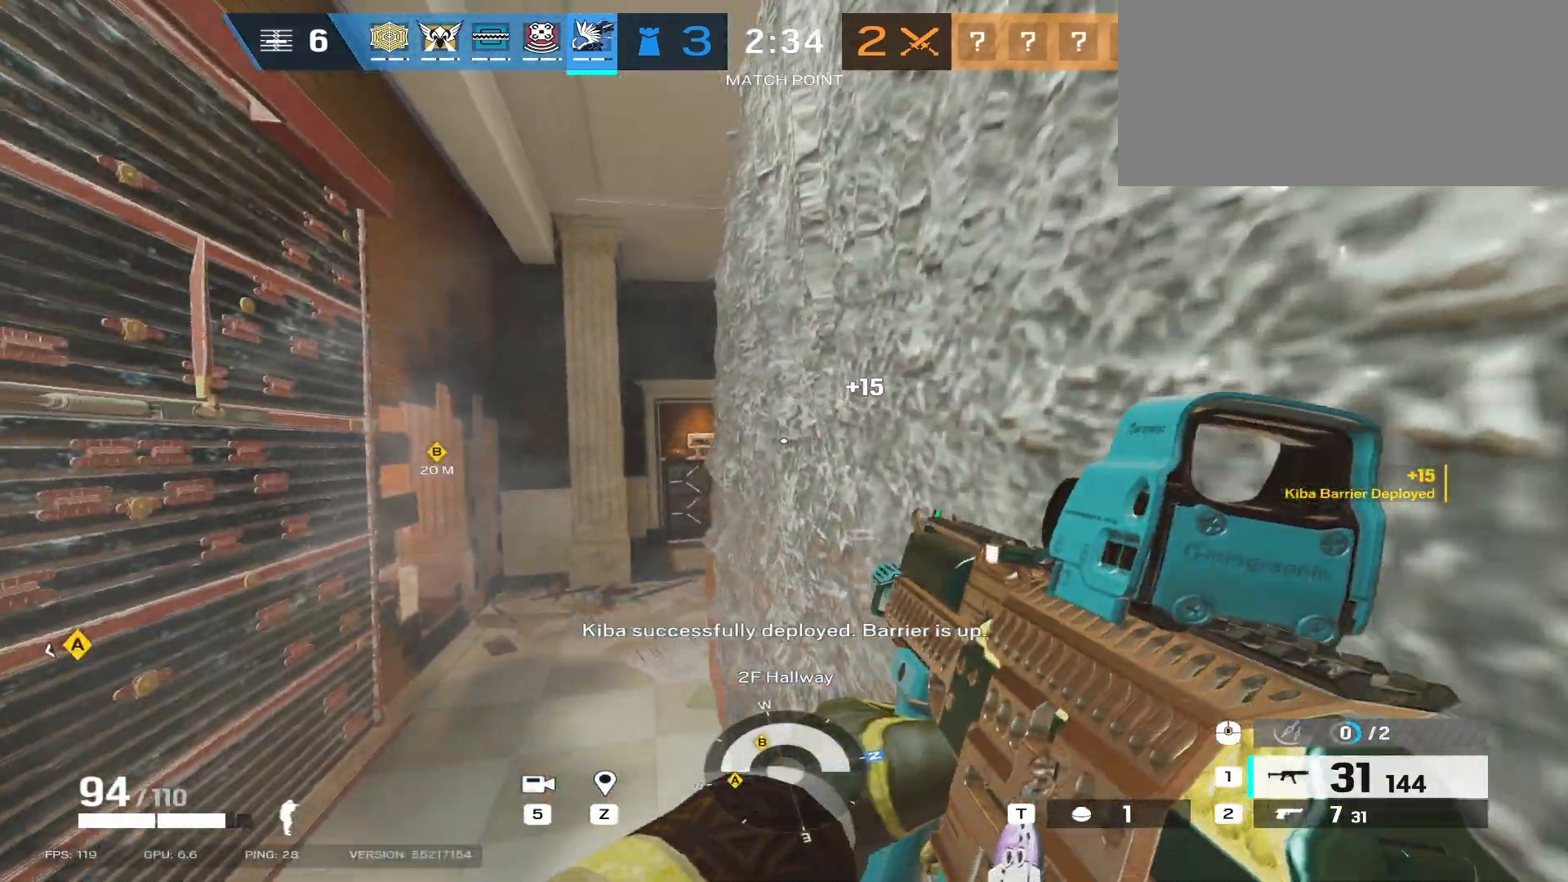
{"keys": [], "mouse": ["right"], "events": [[17, "mouse_right", "down"], [217, "d", "up"]]}
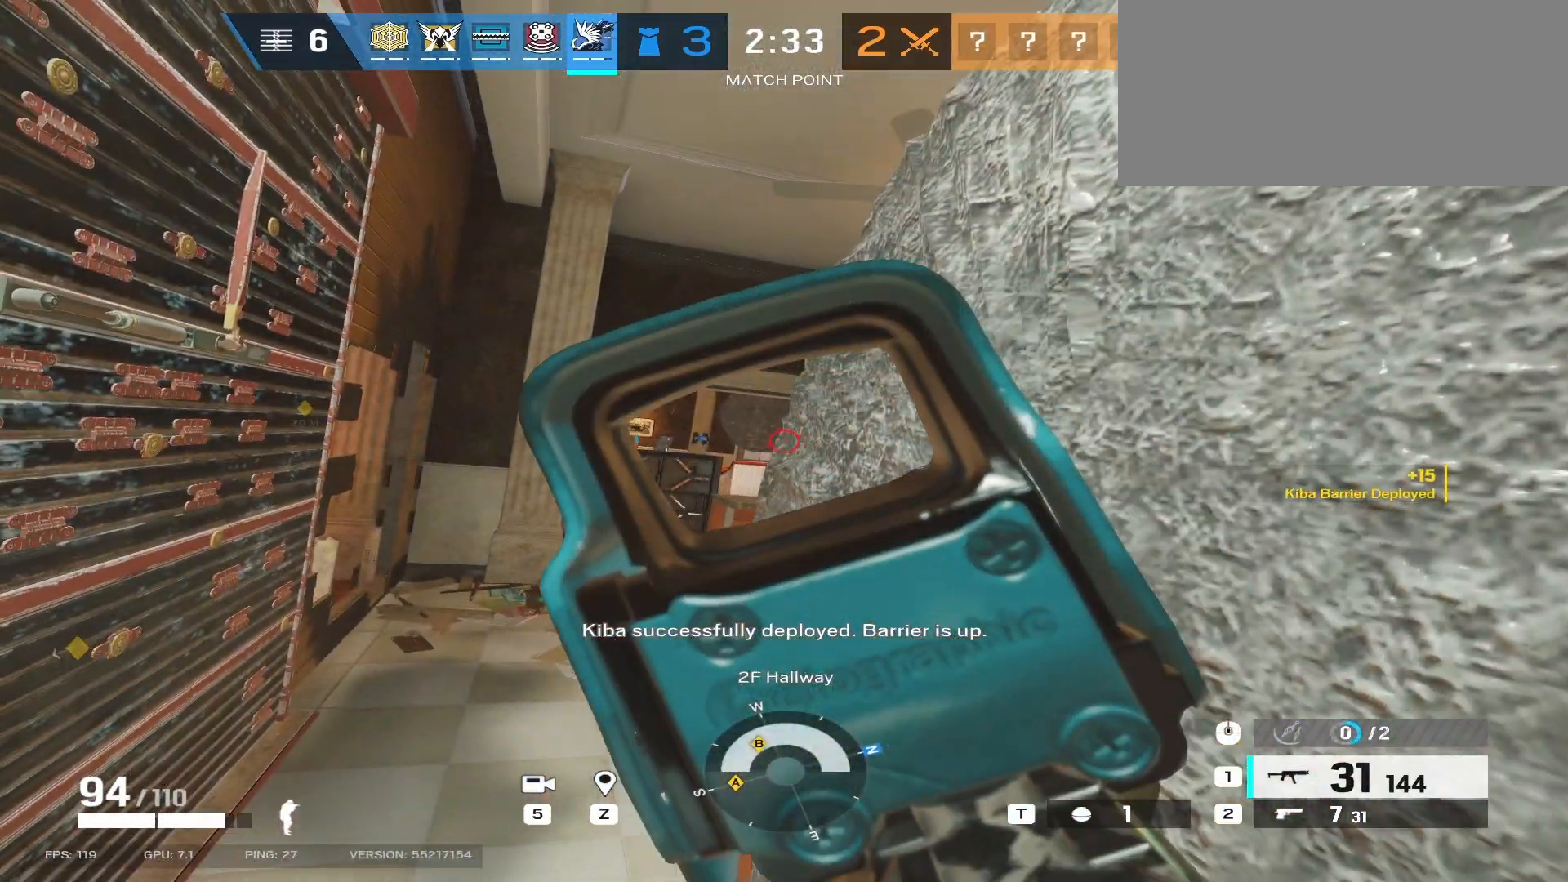
{"keys": [], "mouse": ["right"], "events": [[400, "w", "down"], [500, "w", "up"]]}
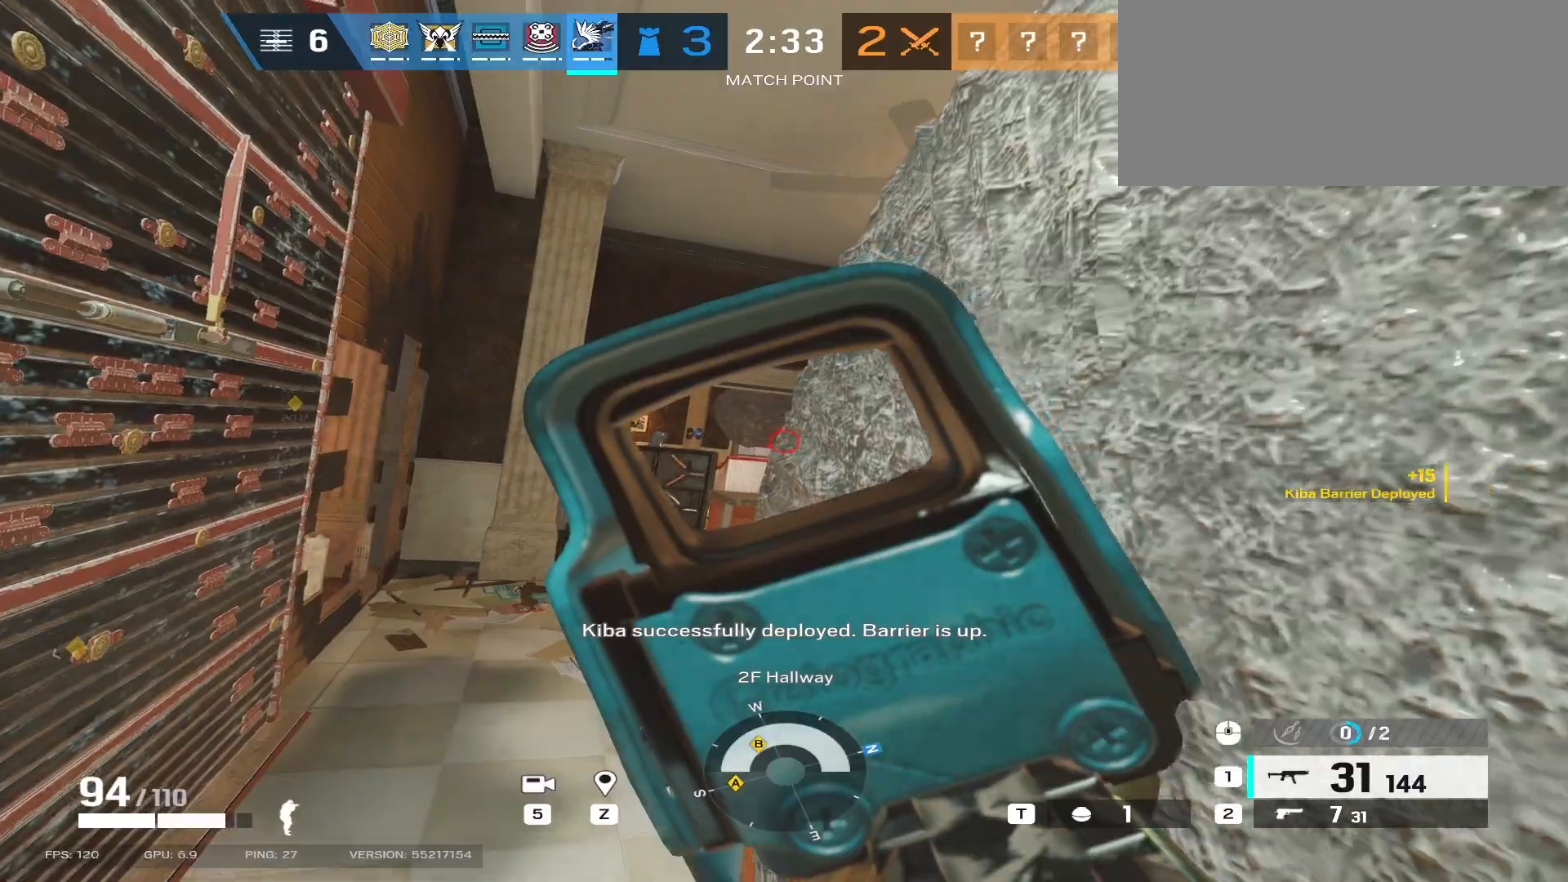
{"keys": [], "mouse": ["right"], "events": []}
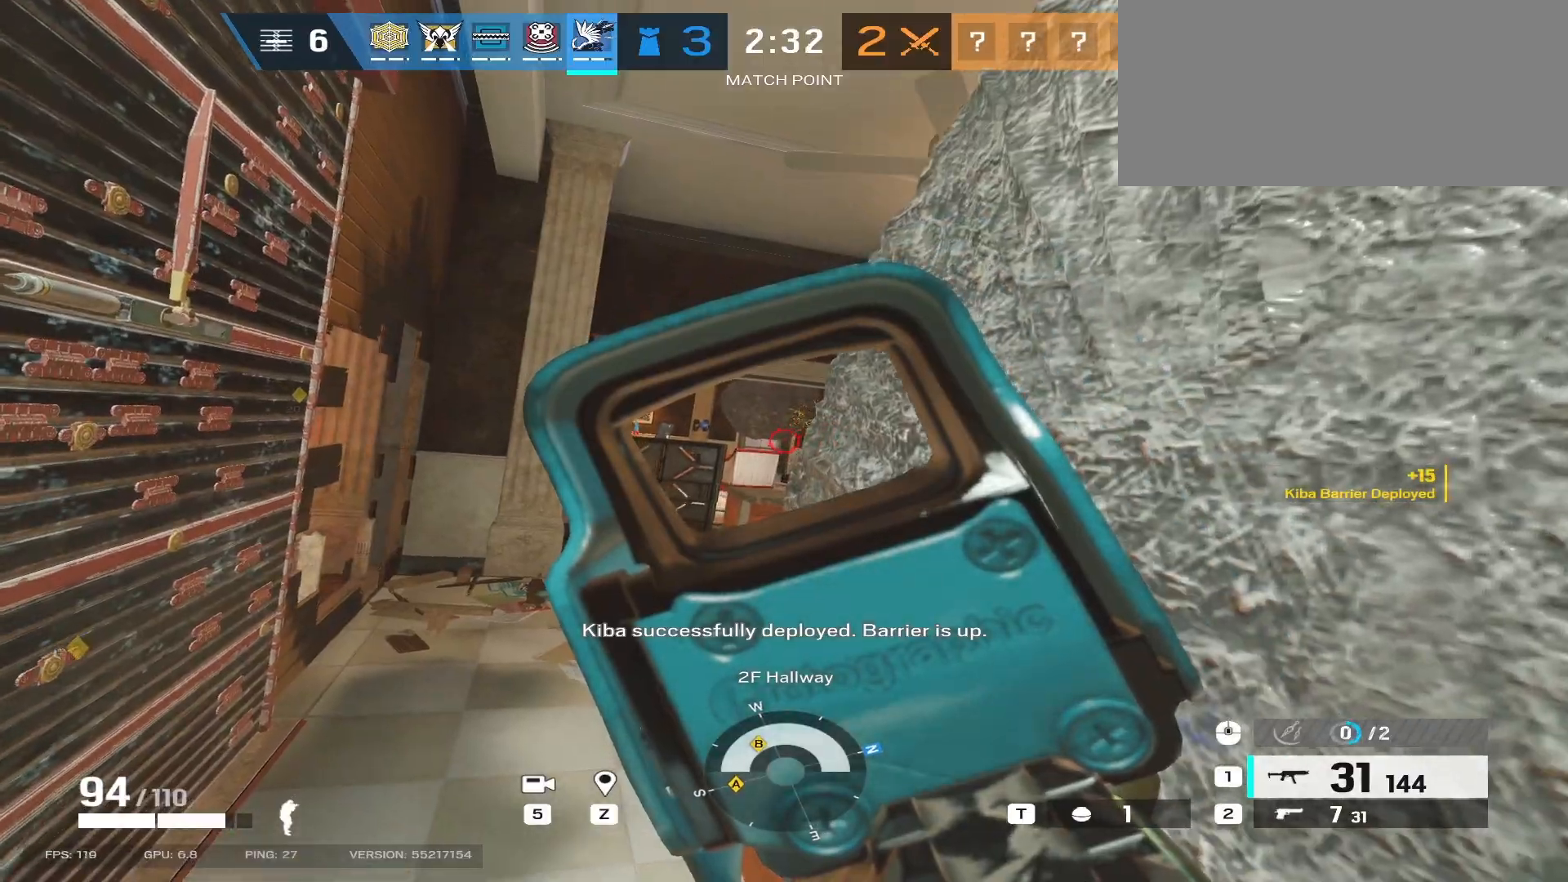
{"keys": [], "mouse": [], "events": [[350, "mouse_right", "up"], [400, "e", "down"], [467, "e", "up"]]}
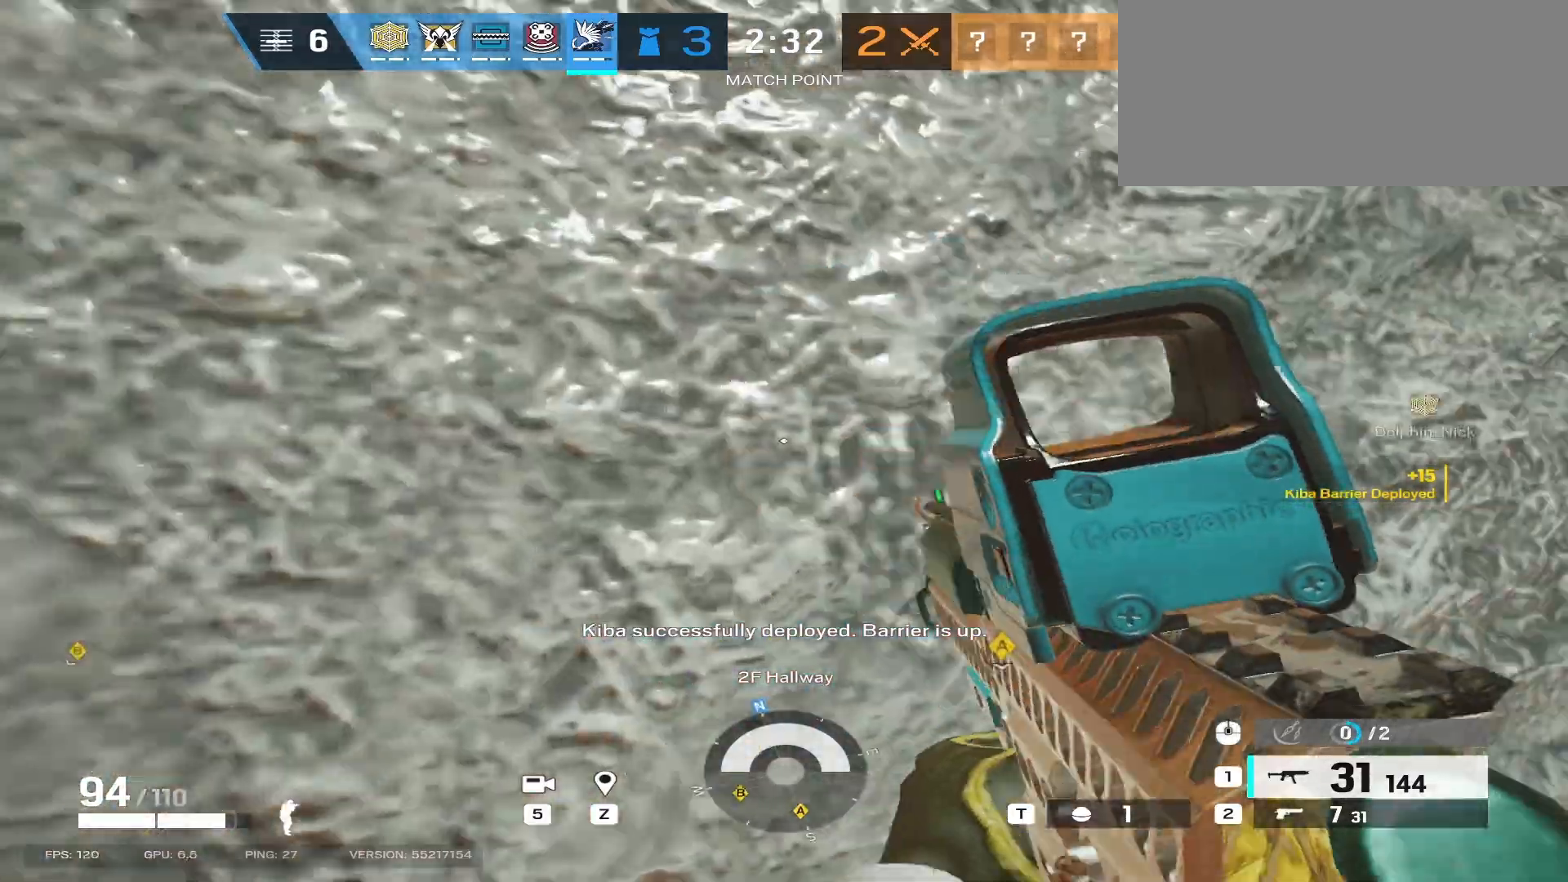
{"keys": ["d"], "mouse": ["right"], "events": [[17, "d", "down"], [300, "mouse_right", "down"], [350, "a", "down"], [350, "d", "up"], [467, "d", "down"], [500, "a", "up"]]}